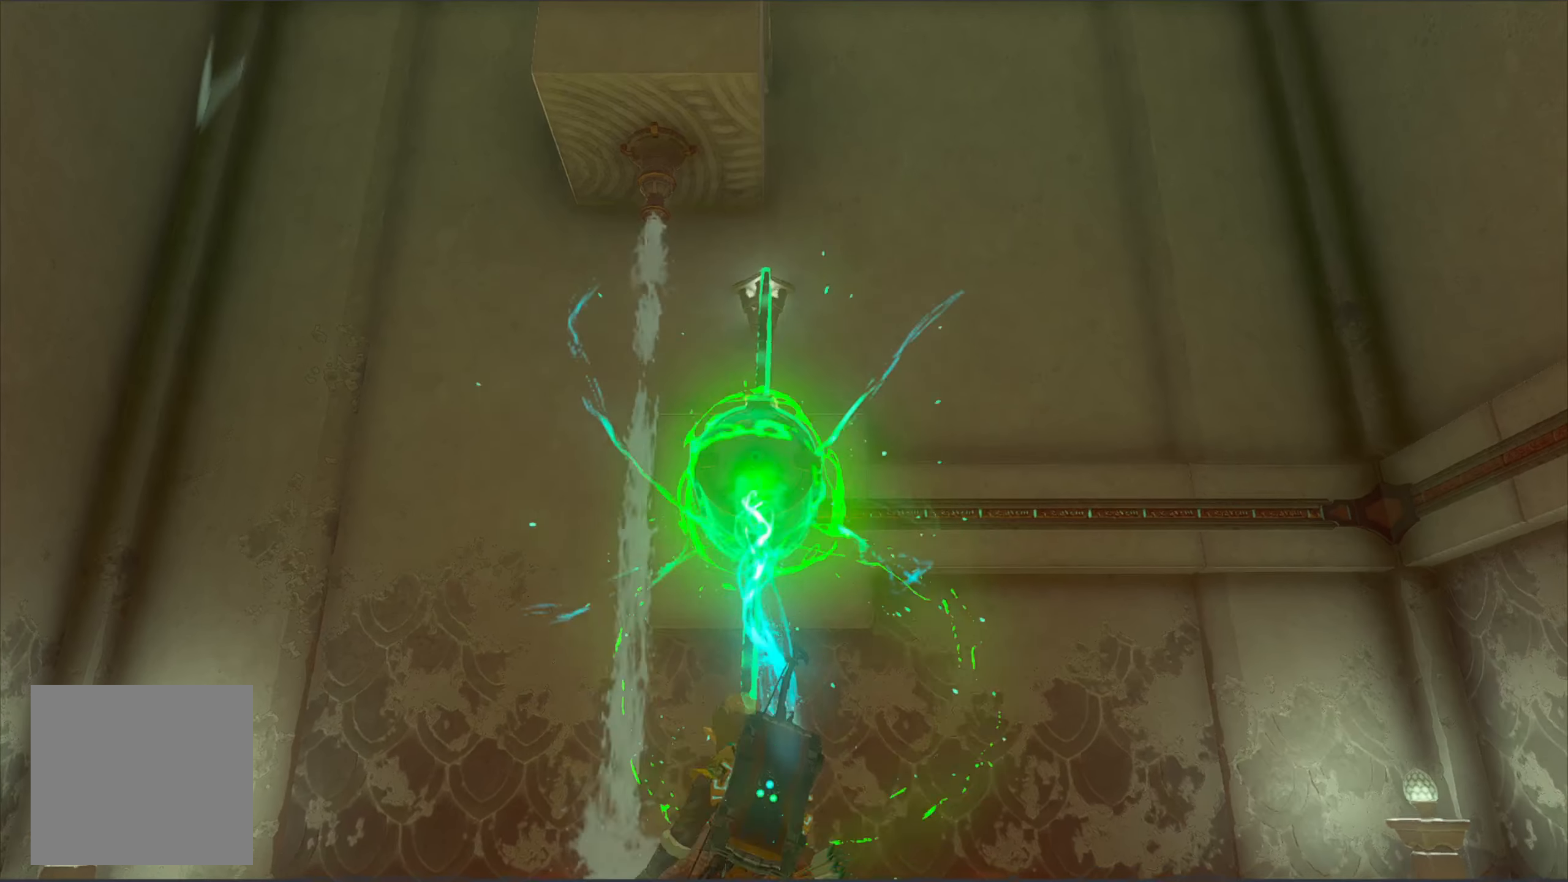
Gameplay with a controller (Xbox layout); each line is a JSON object with the inputs held at the frame after it. "events" lists button and stick changes between this image and that frame as [ms after this image, input, new state], when the widget could be followed in between.
{"buttons": [], "left_stick": "center", "right_stick": "center", "events": []}
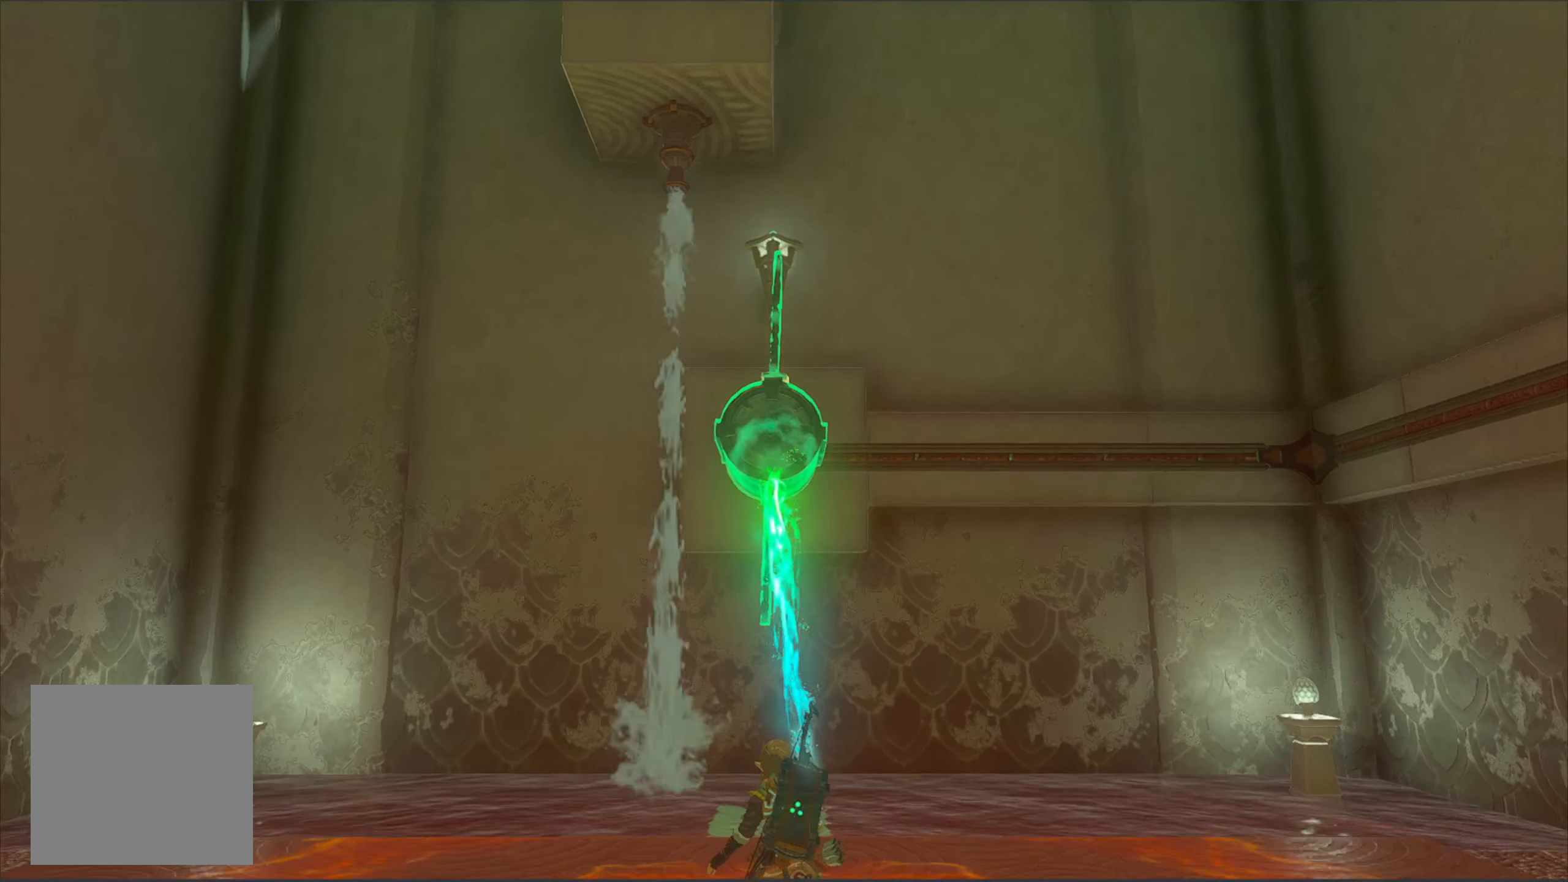
{"buttons": [], "left_stick": "center", "right_stick": "center", "events": []}
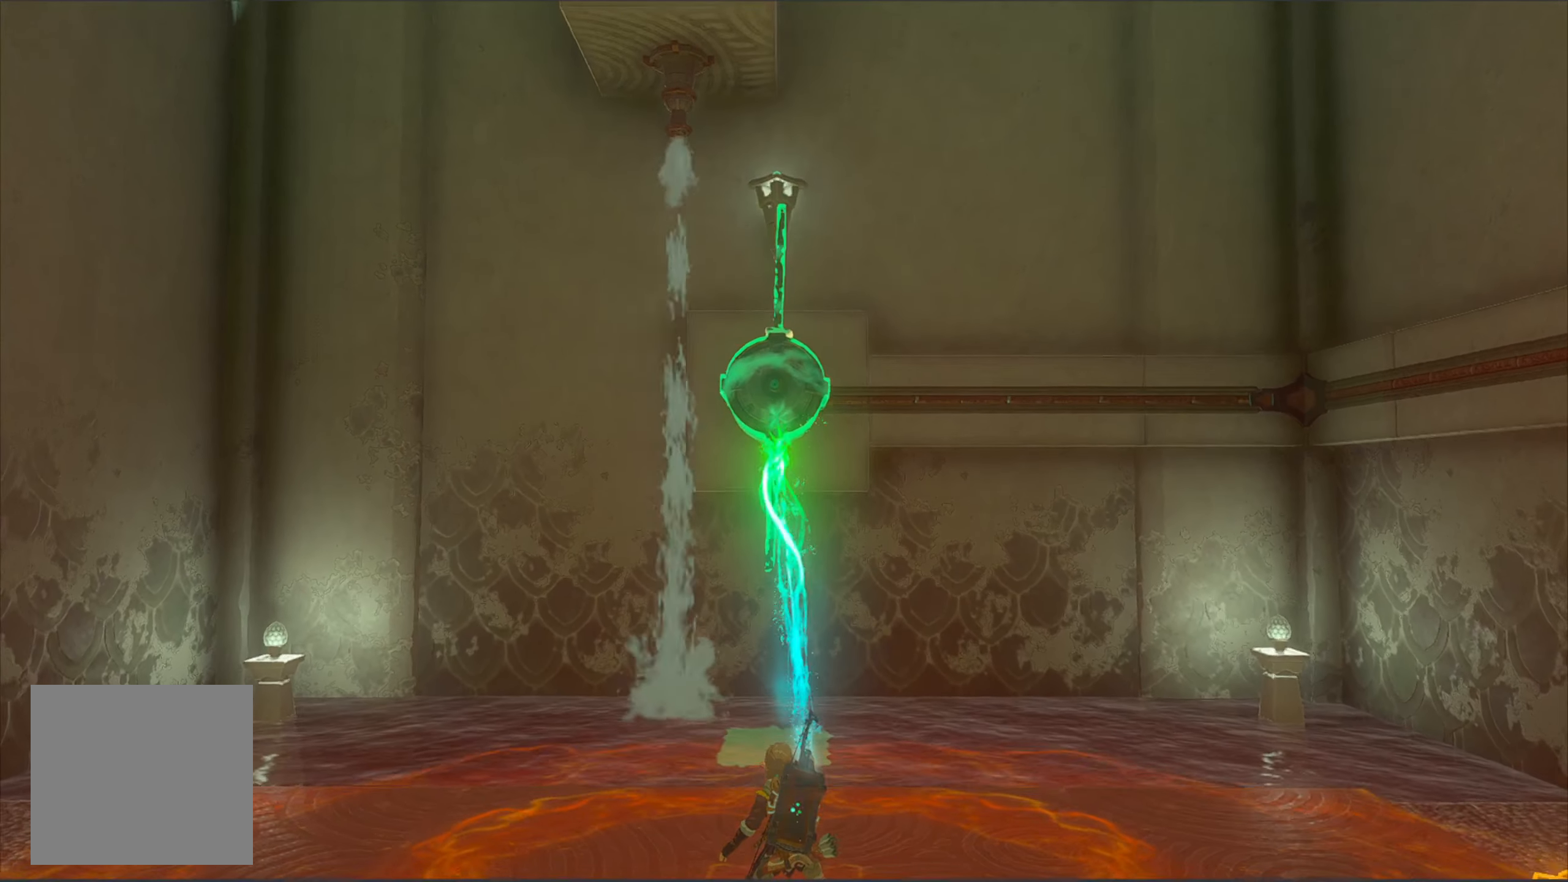
{"buttons": [], "left_stick": "center", "right_stick": "center", "events": []}
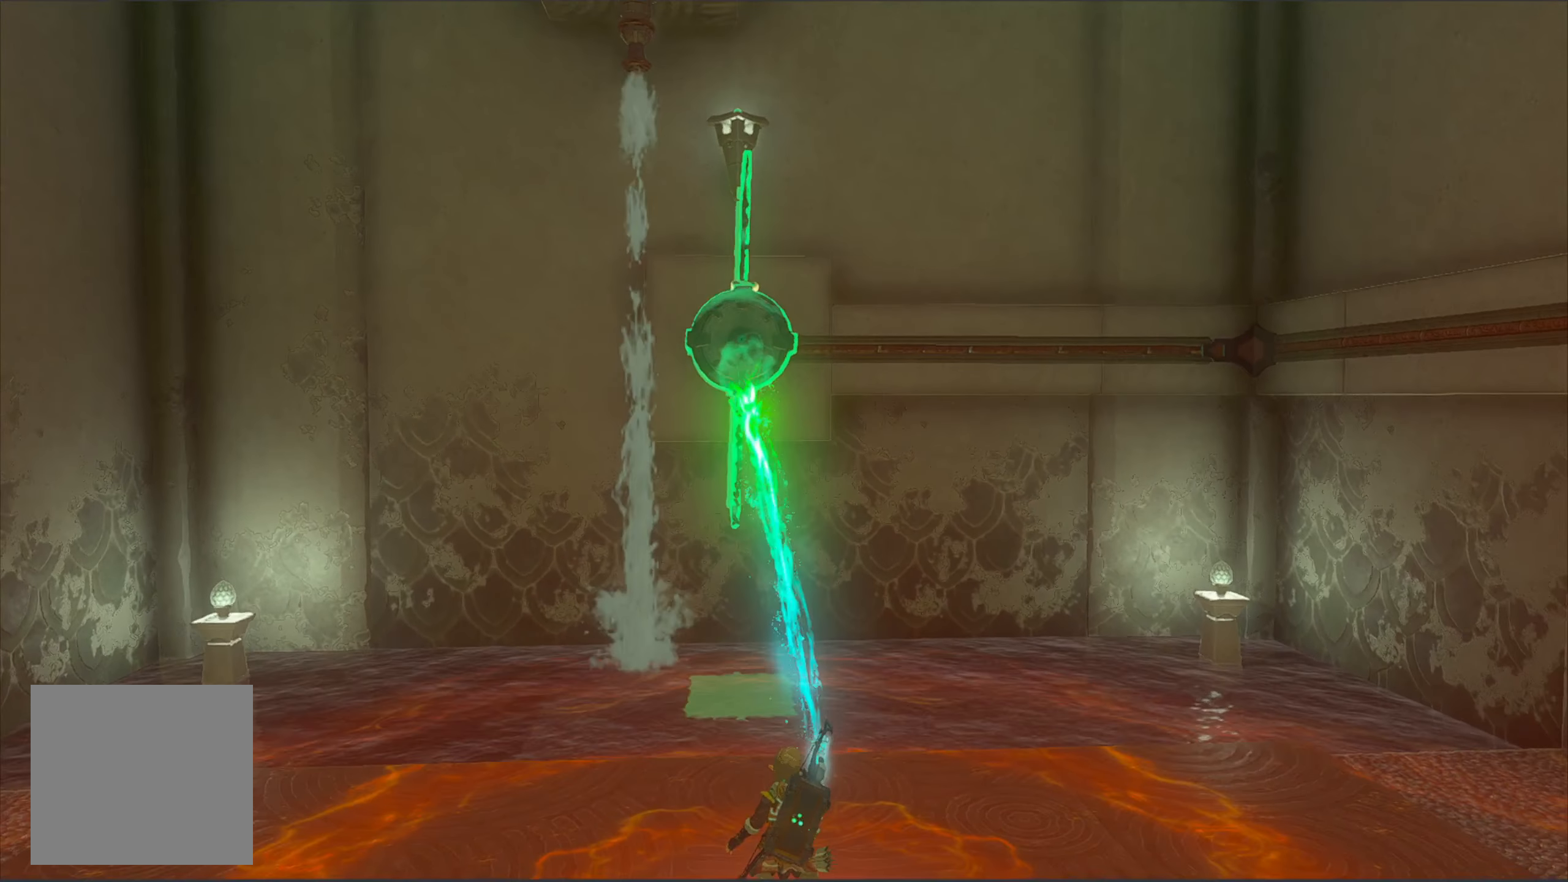
{"buttons": [], "left_stick": "center", "right_stick": "center", "events": []}
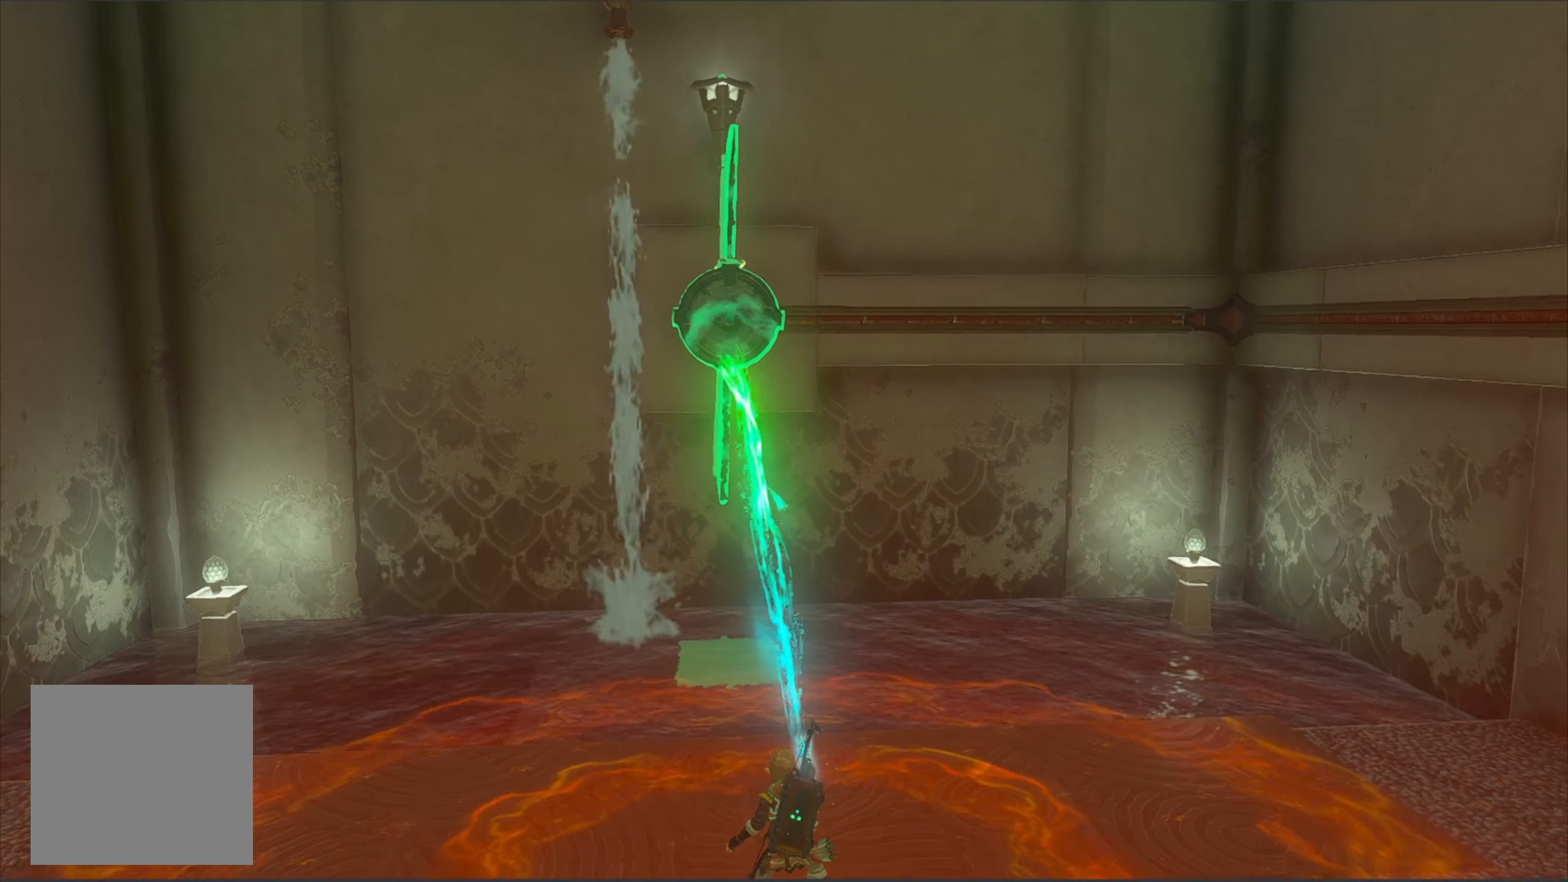
{"buttons": [], "left_stick": "center", "right_stick": "center", "events": []}
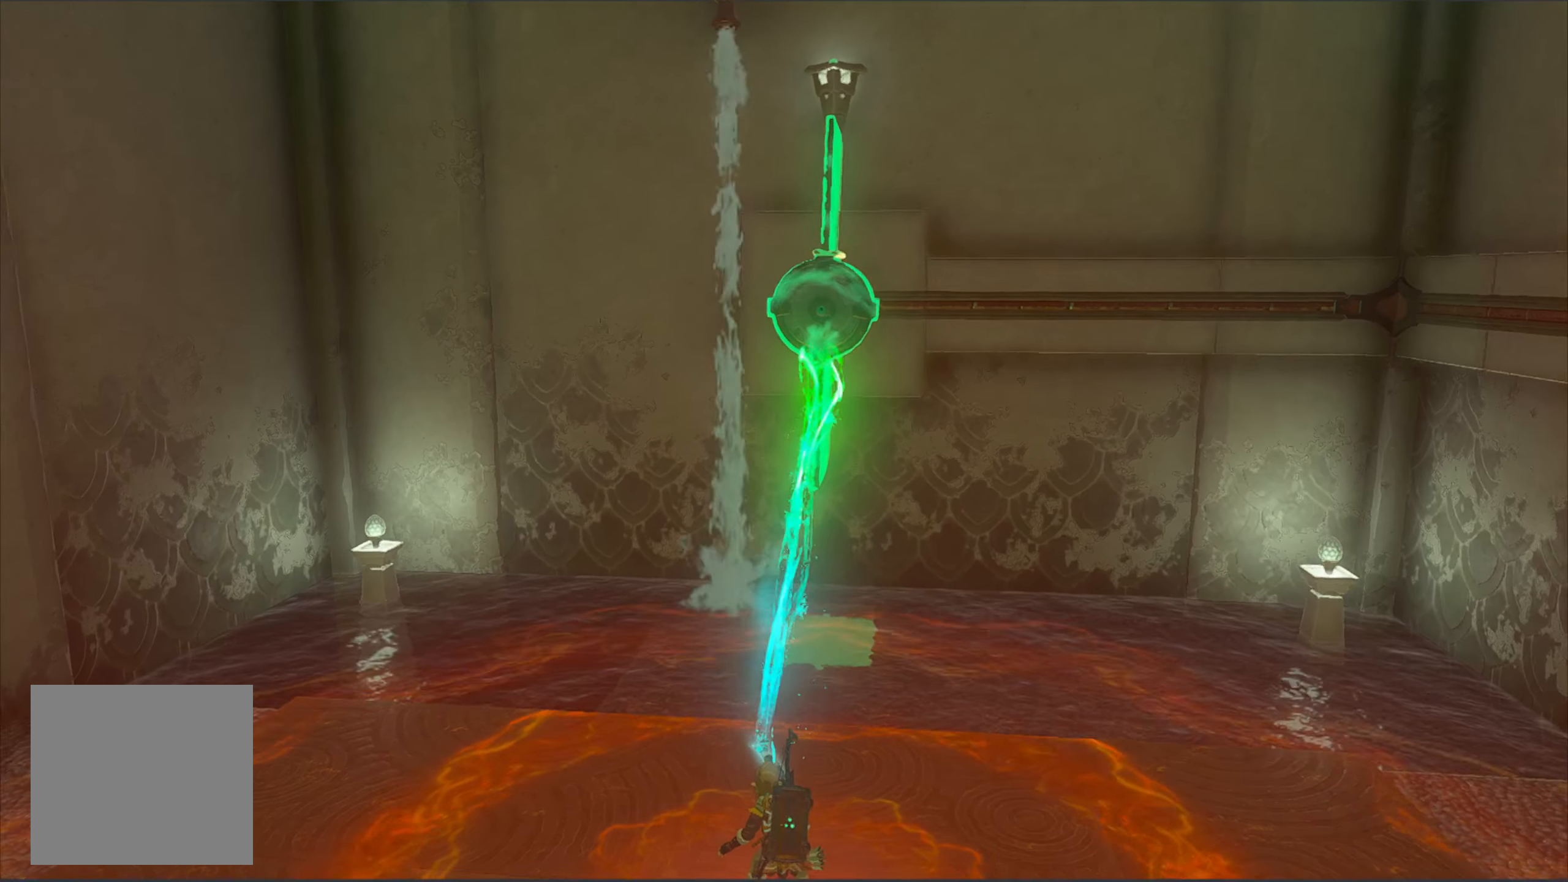
{"buttons": [], "left_stick": "center", "right_stick": "center", "events": []}
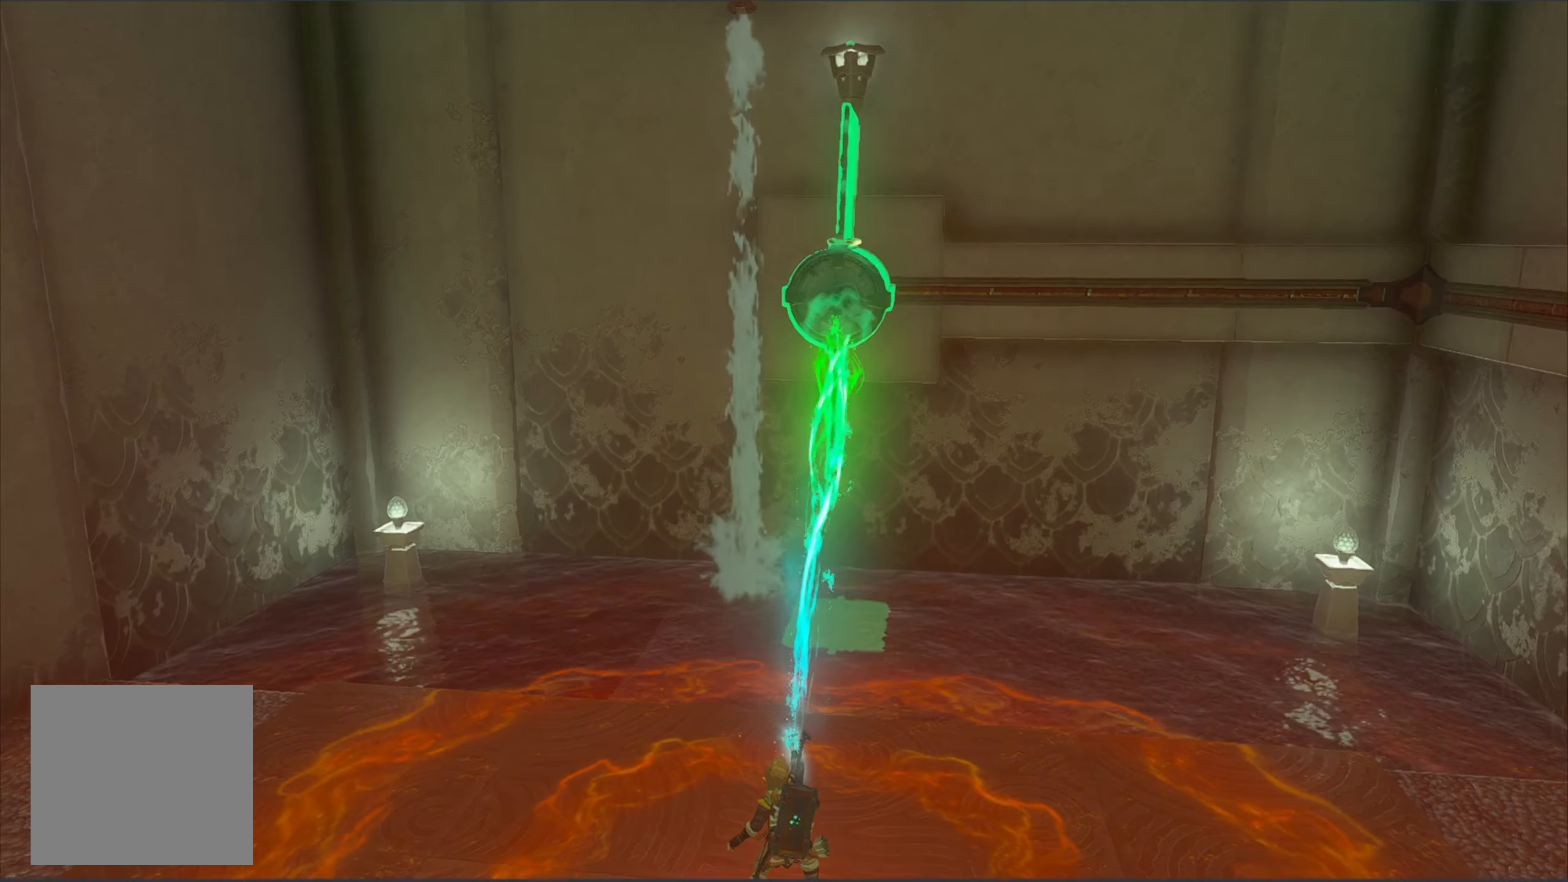
{"buttons": [], "left_stick": "center", "right_stick": "center", "events": []}
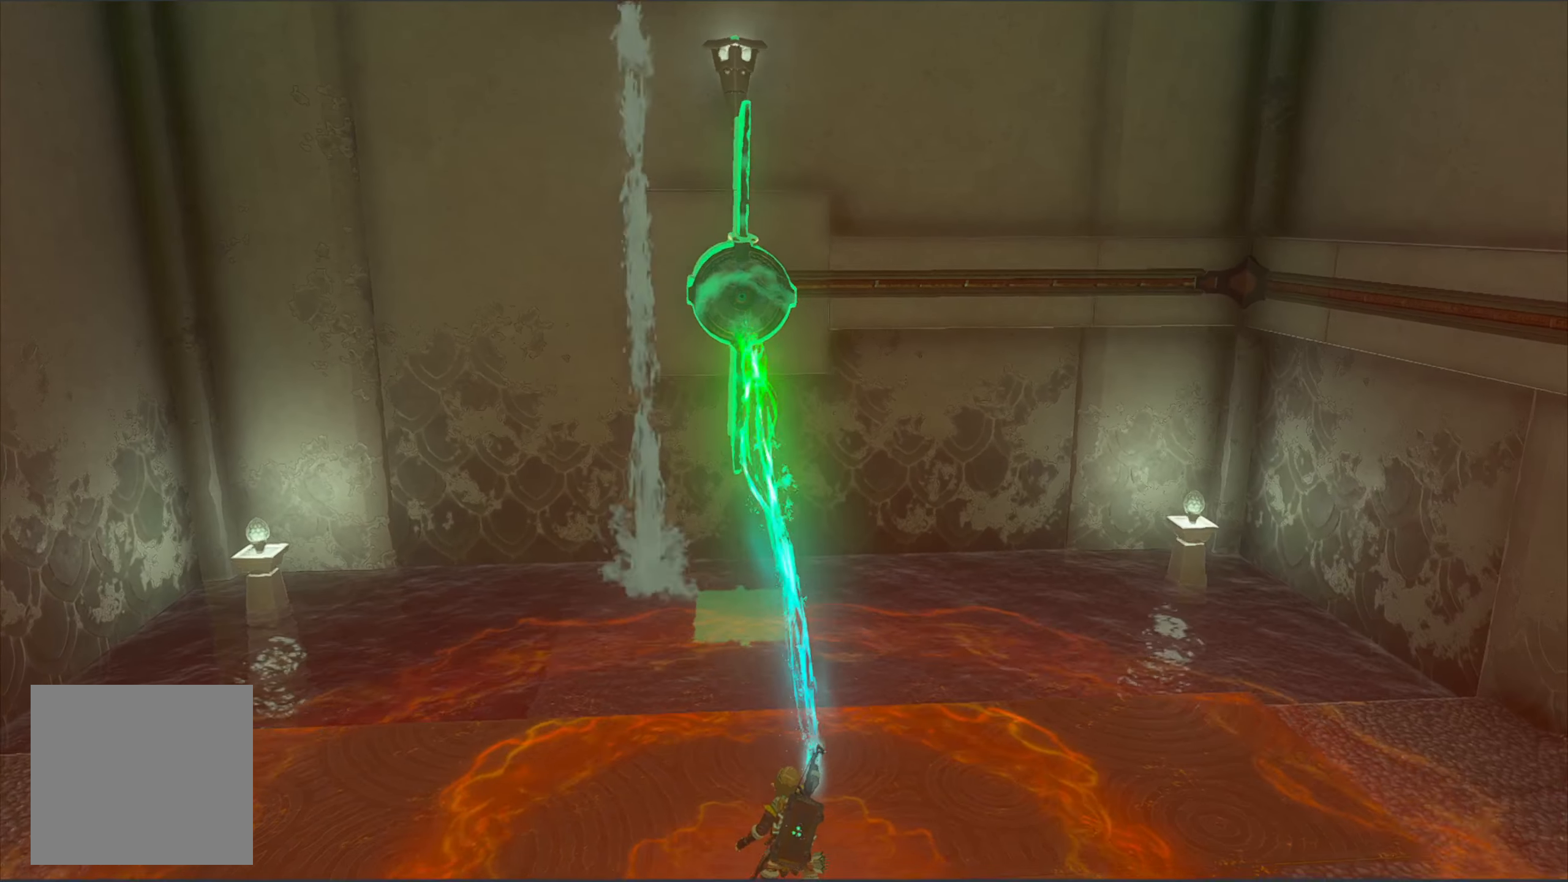
{"buttons": [], "left_stick": "center", "right_stick": "center", "events": []}
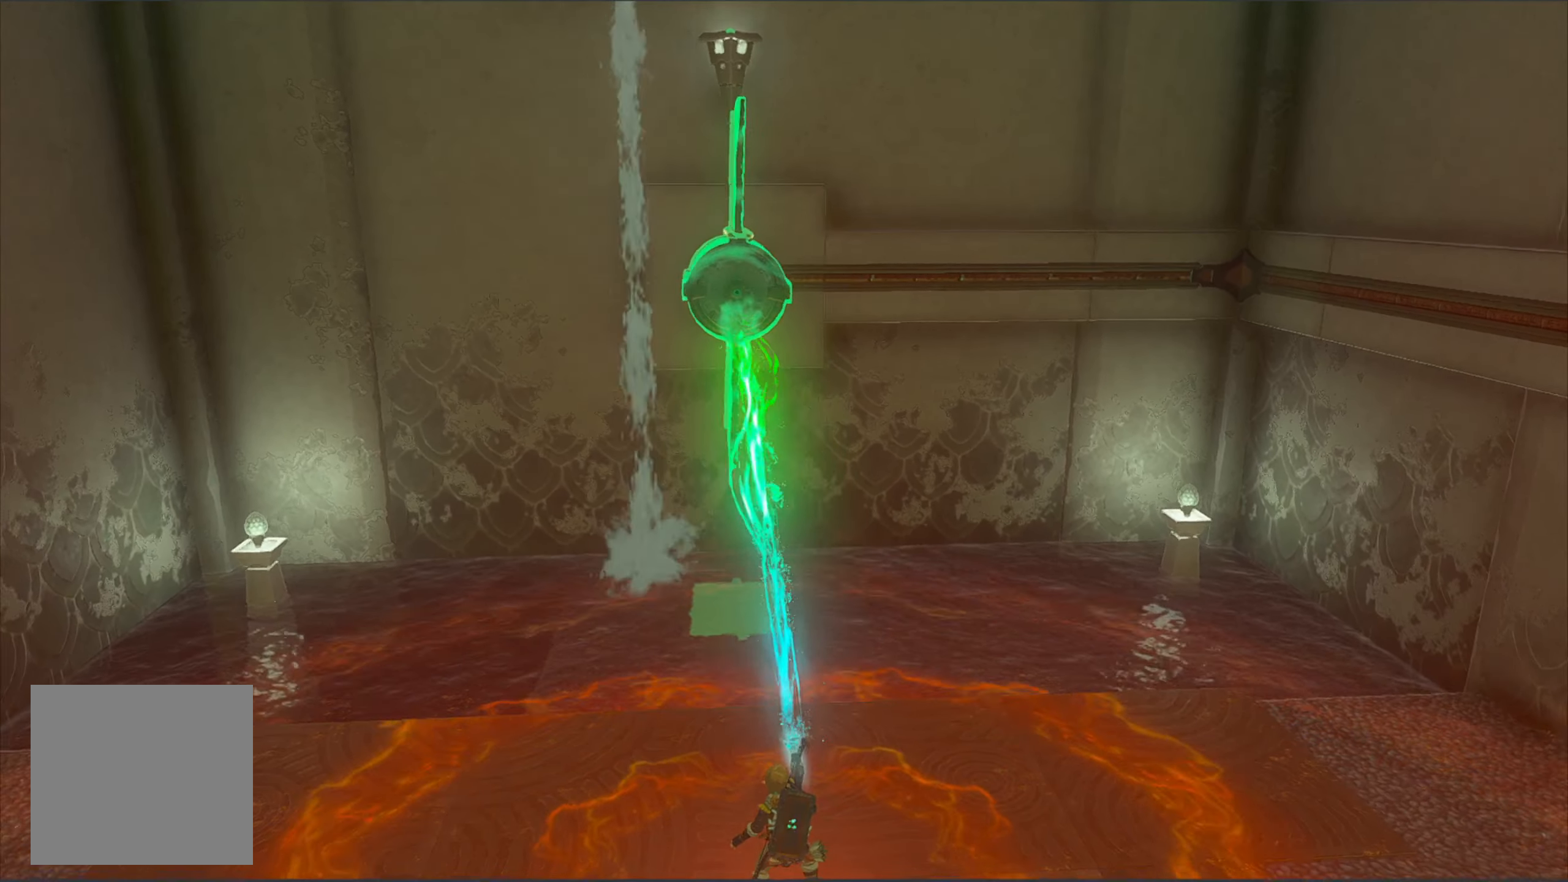
{"buttons": [], "left_stick": "center", "right_stick": "center", "events": []}
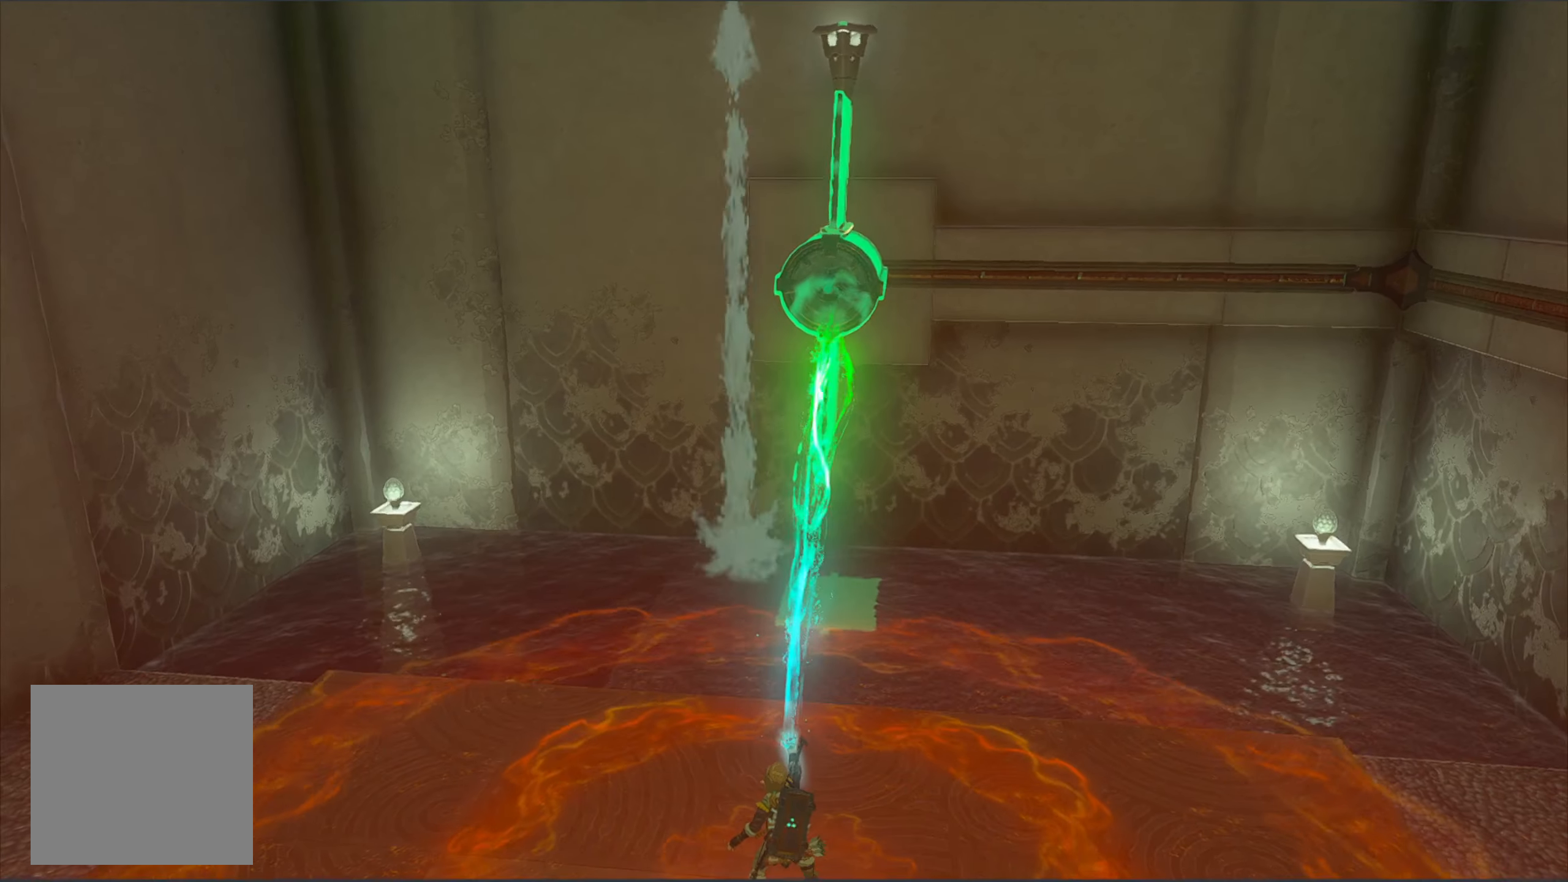
{"buttons": [], "left_stick": "center", "right_stick": "right", "events": [[50, "right_stick", "right"]]}
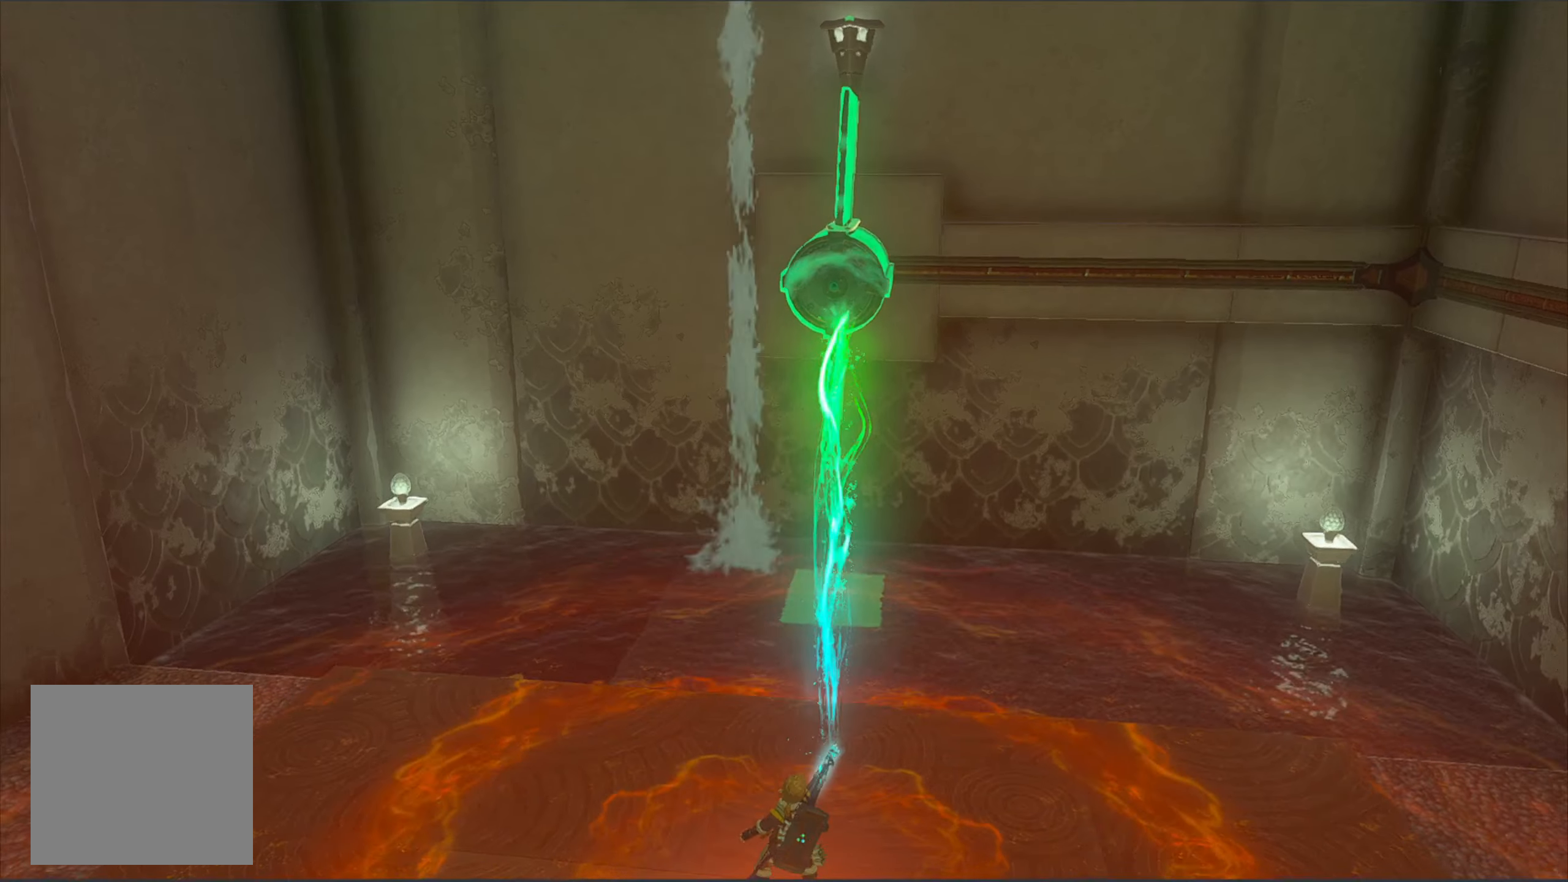
{"buttons": [], "left_stick": "left", "right_stick": "center", "events": [[234, "left_stick", "left"], [434, "right_stick", "center"]]}
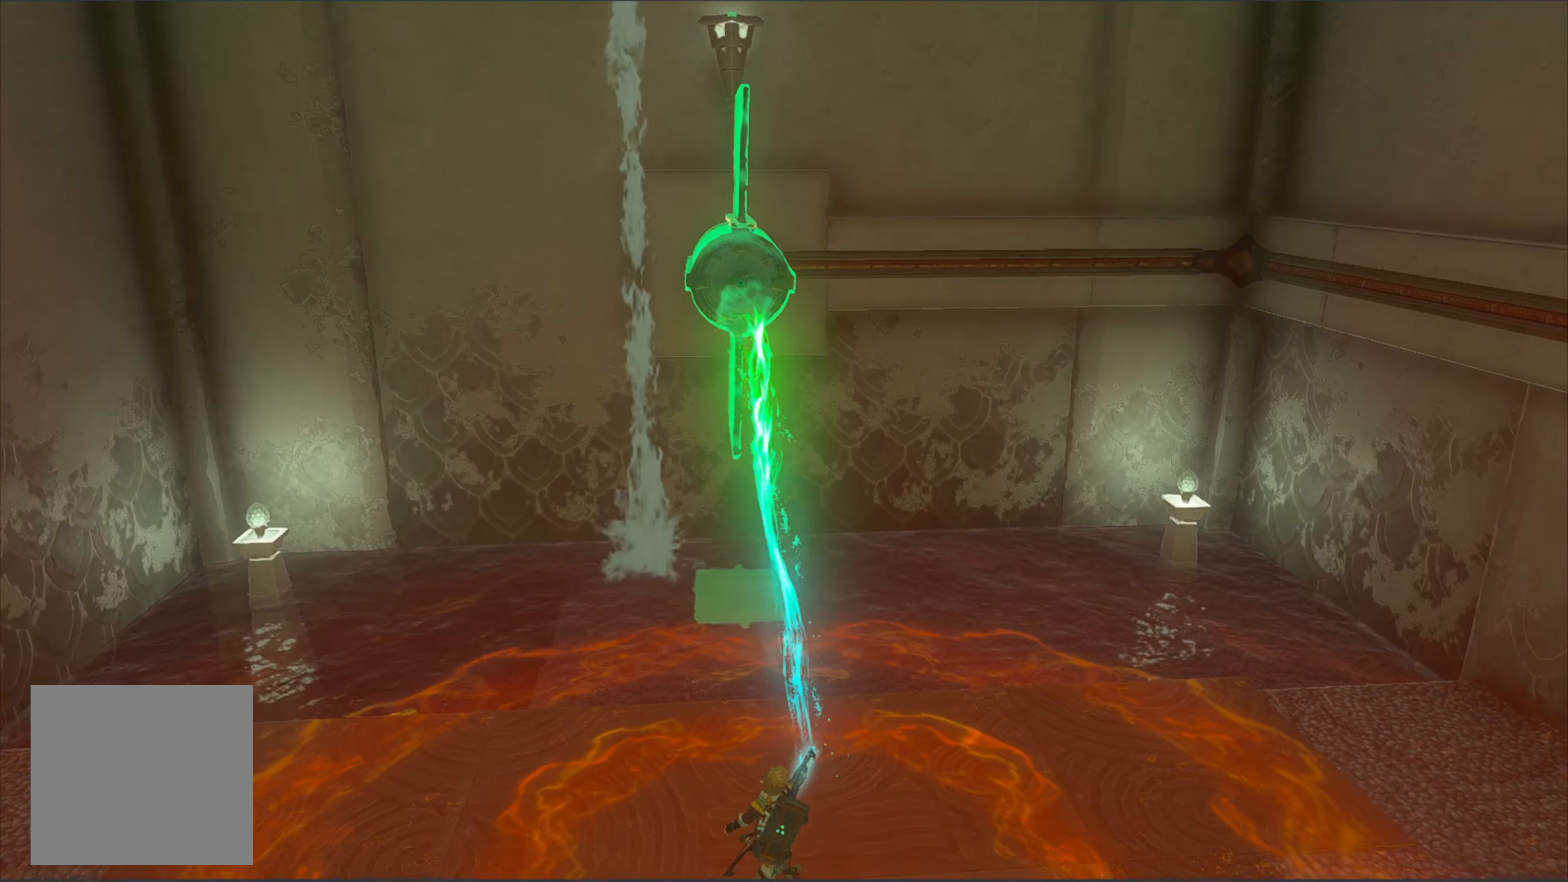
{"buttons": [], "left_stick": "center", "right_stick": "center", "events": [[17, "left_stick", "up-left"], [117, "left_stick", "center"]]}
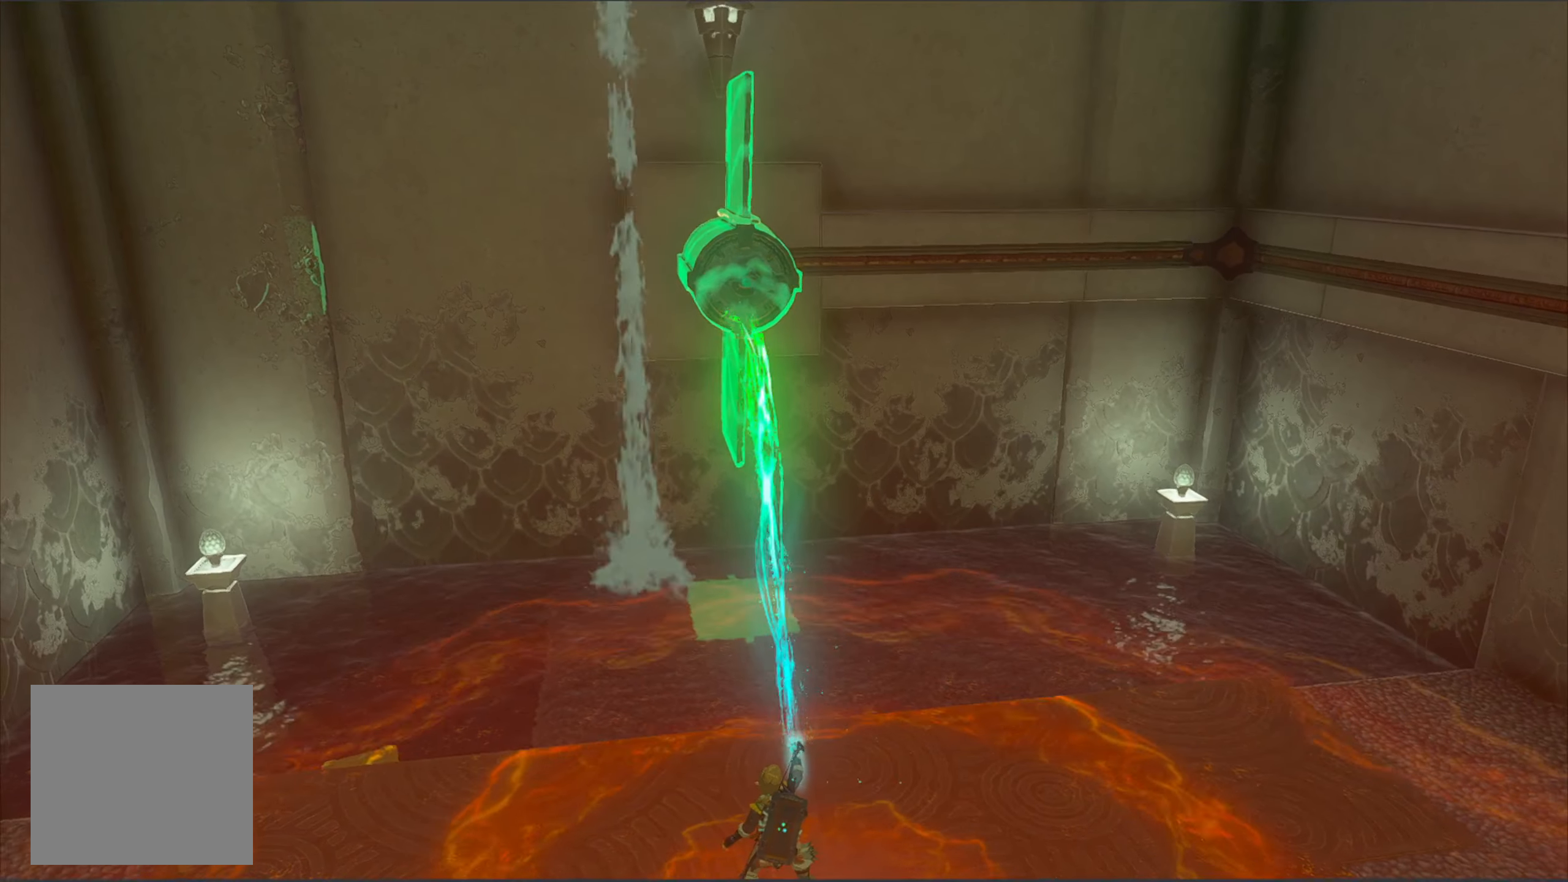
{"buttons": [], "left_stick": "center", "right_stick": "center", "events": [[134, "R1", "down"], [267, "R1", "up"]]}
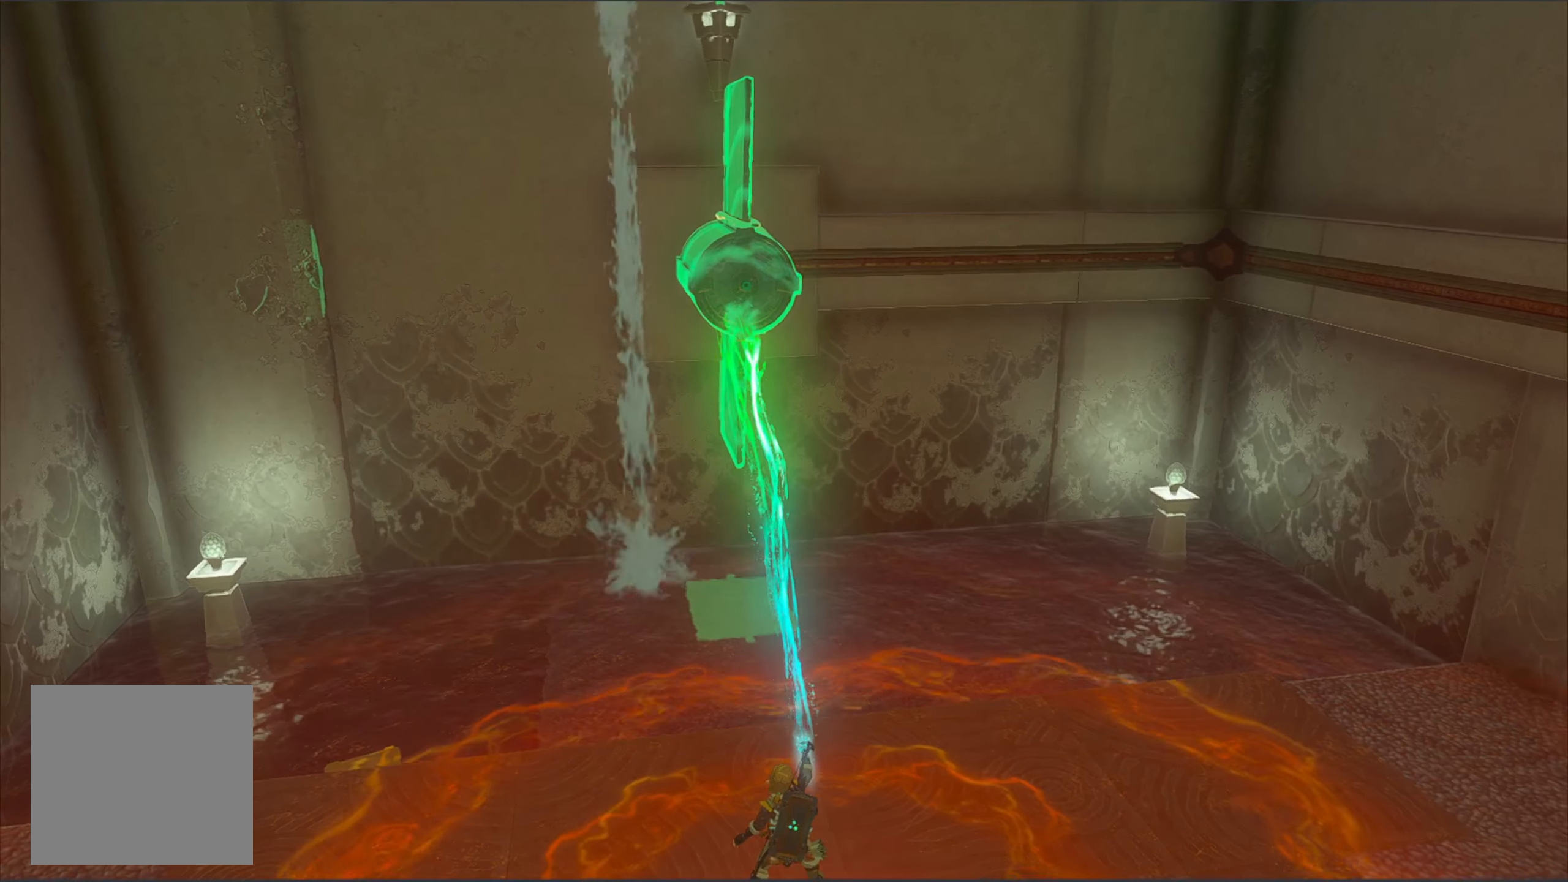
{"buttons": [], "left_stick": "center", "right_stick": "center", "events": [[217, "X", "down"], [400, "X", "up"]]}
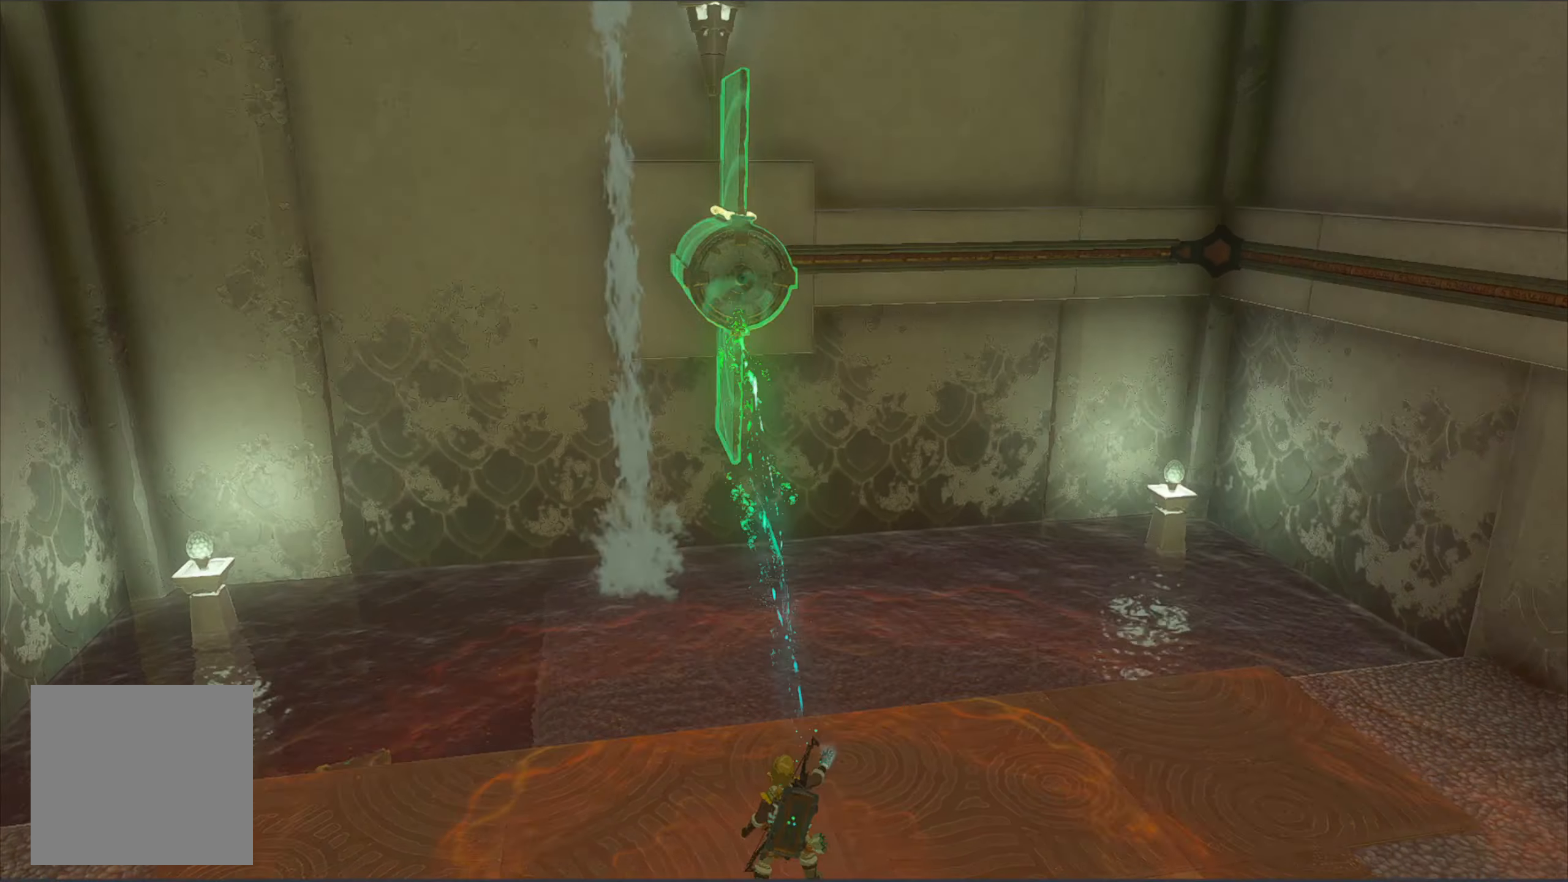
{"buttons": ["L1"], "left_stick": "center", "right_stick": "center", "events": [[367, "L1", "down"]]}
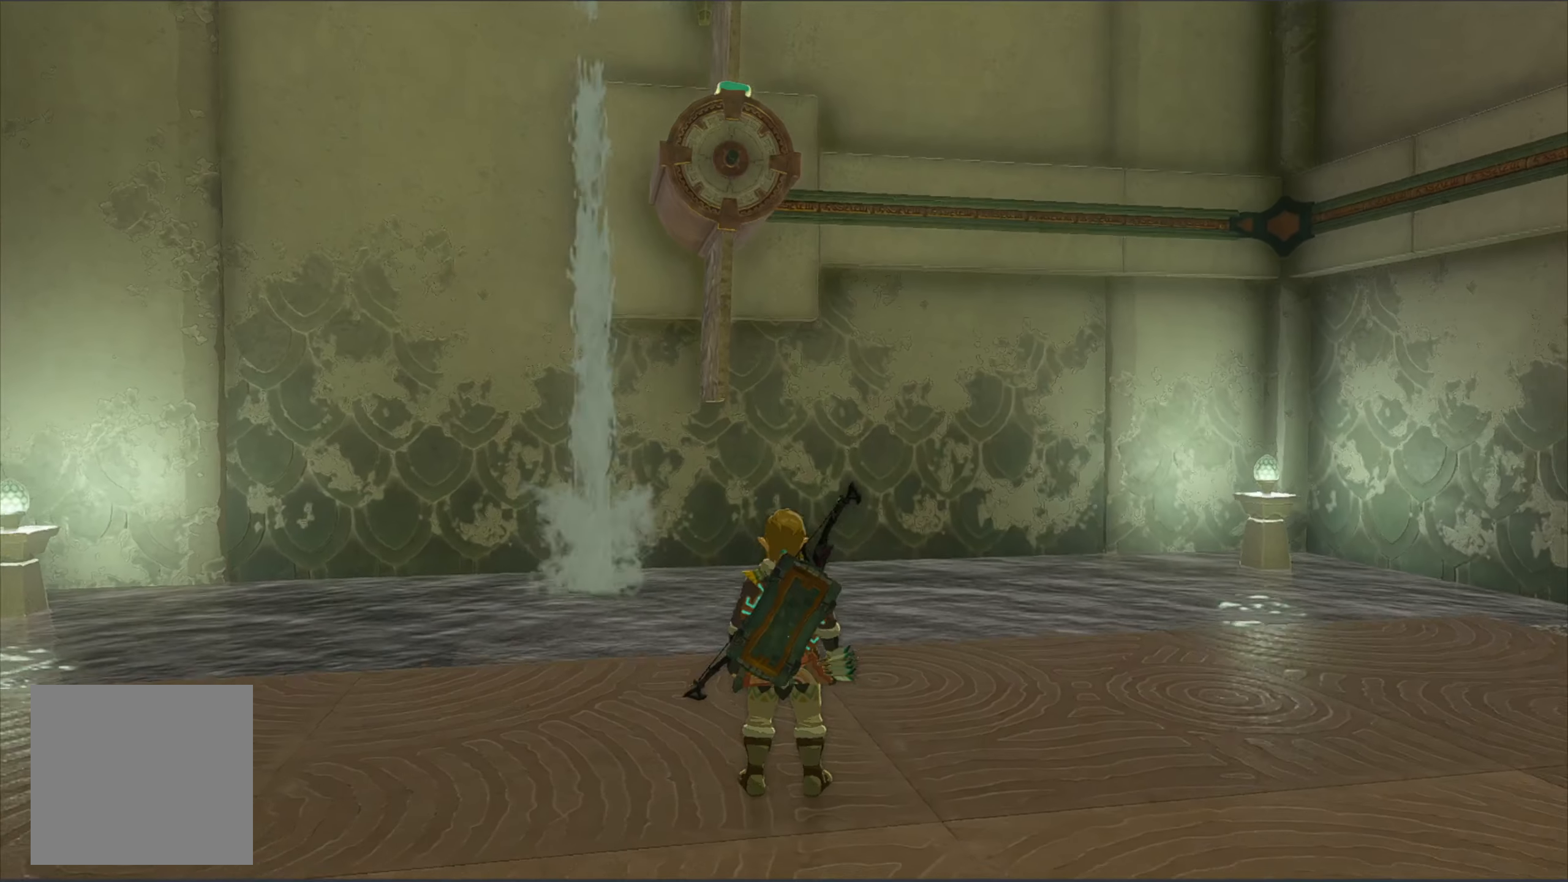
{"buttons": [], "left_stick": "center", "right_stick": "center", "events": [[34, "L1", "up"]]}
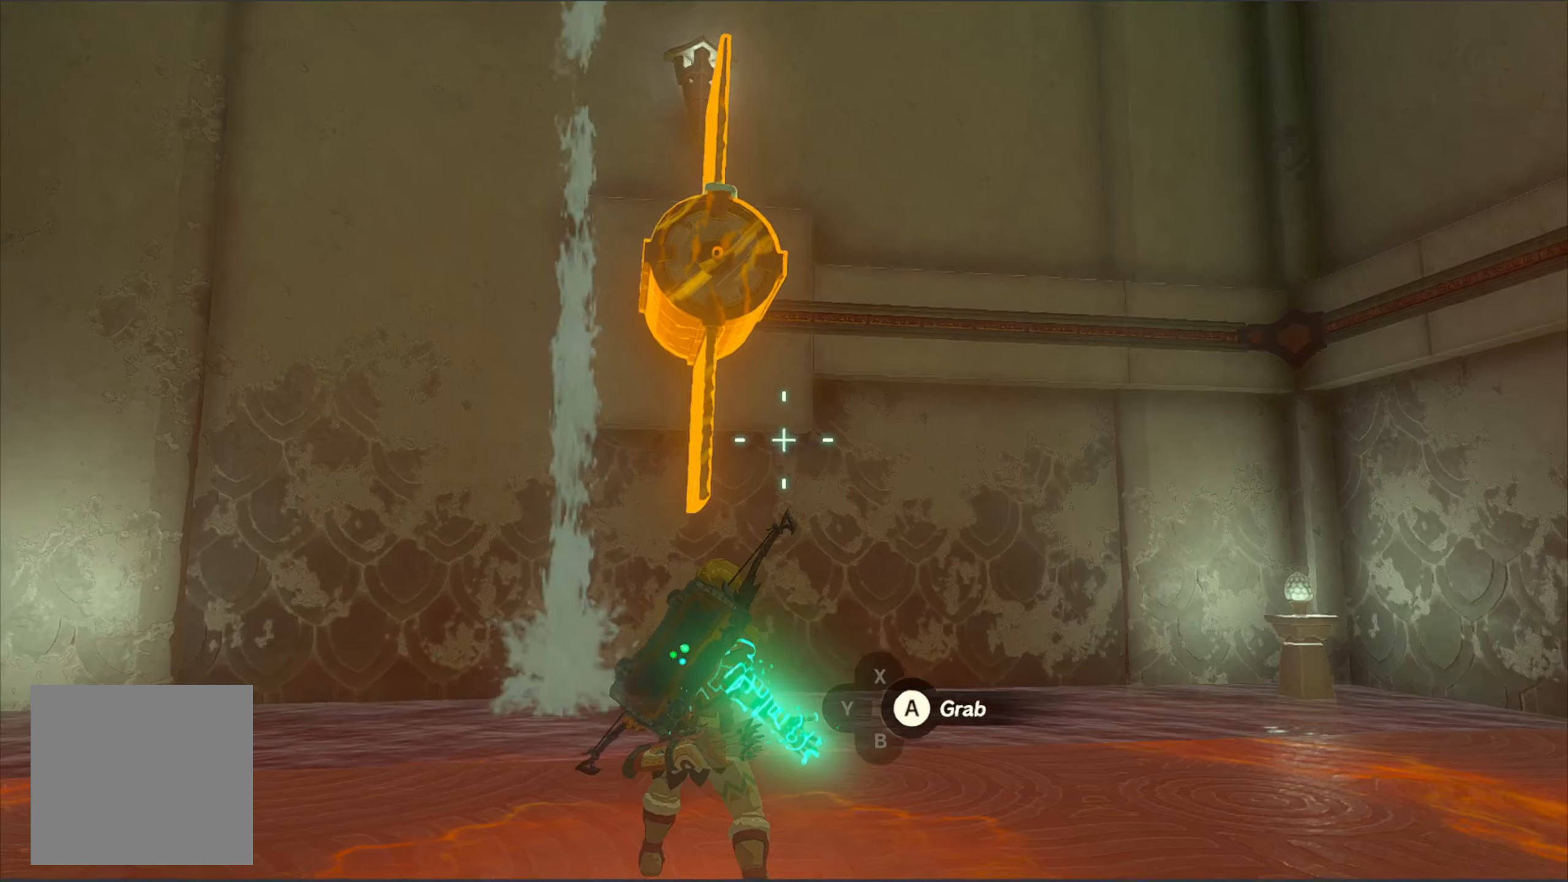
{"buttons": [], "left_stick": "center", "right_stick": "center", "events": []}
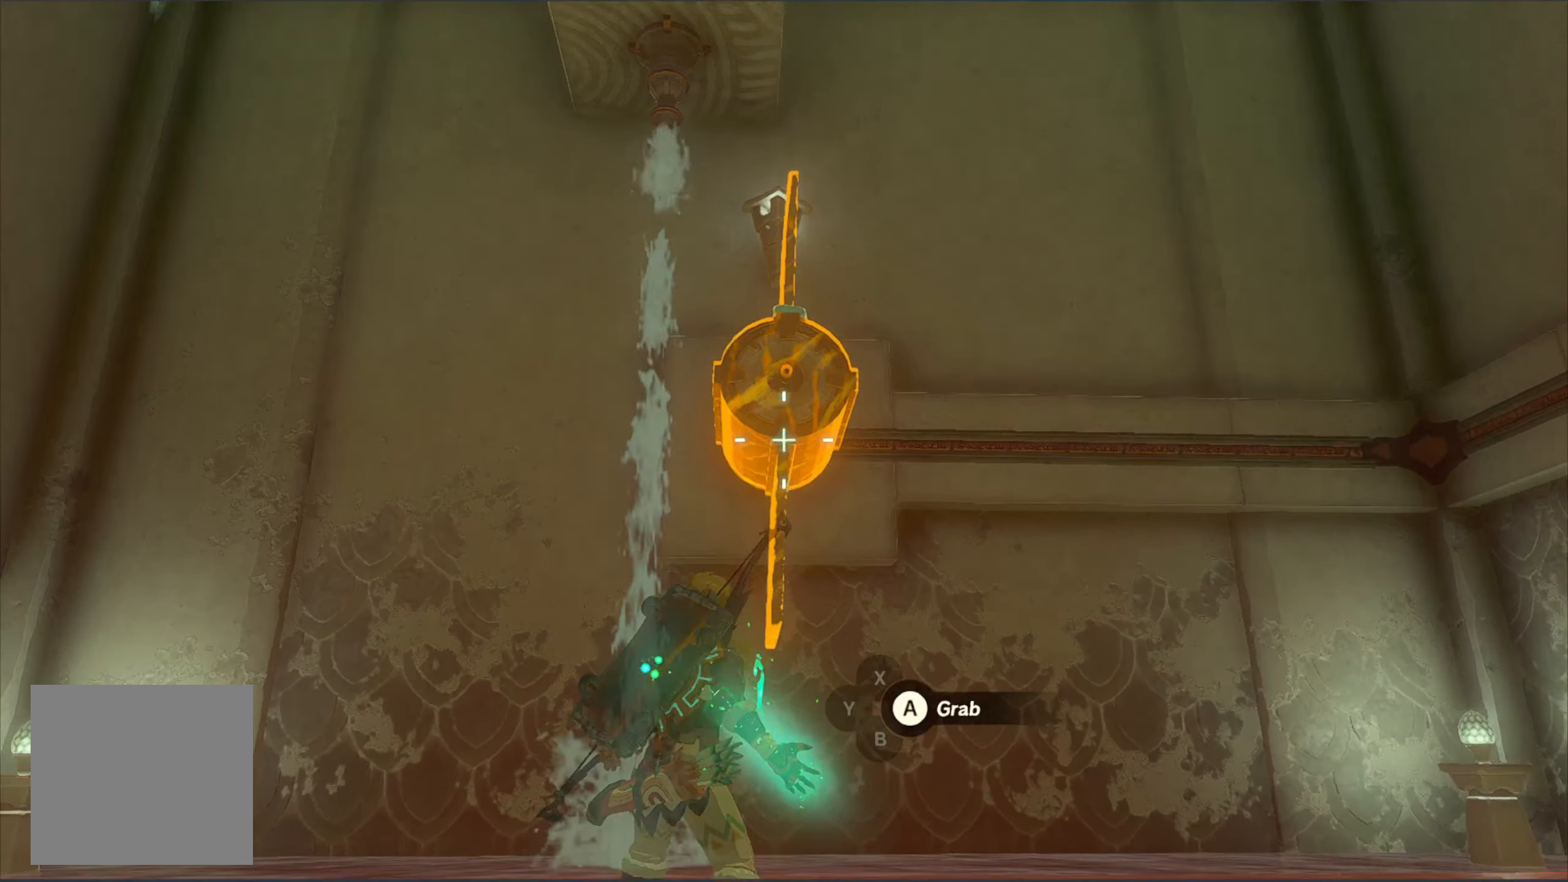
{"buttons": [], "left_stick": "center", "right_stick": "center", "events": []}
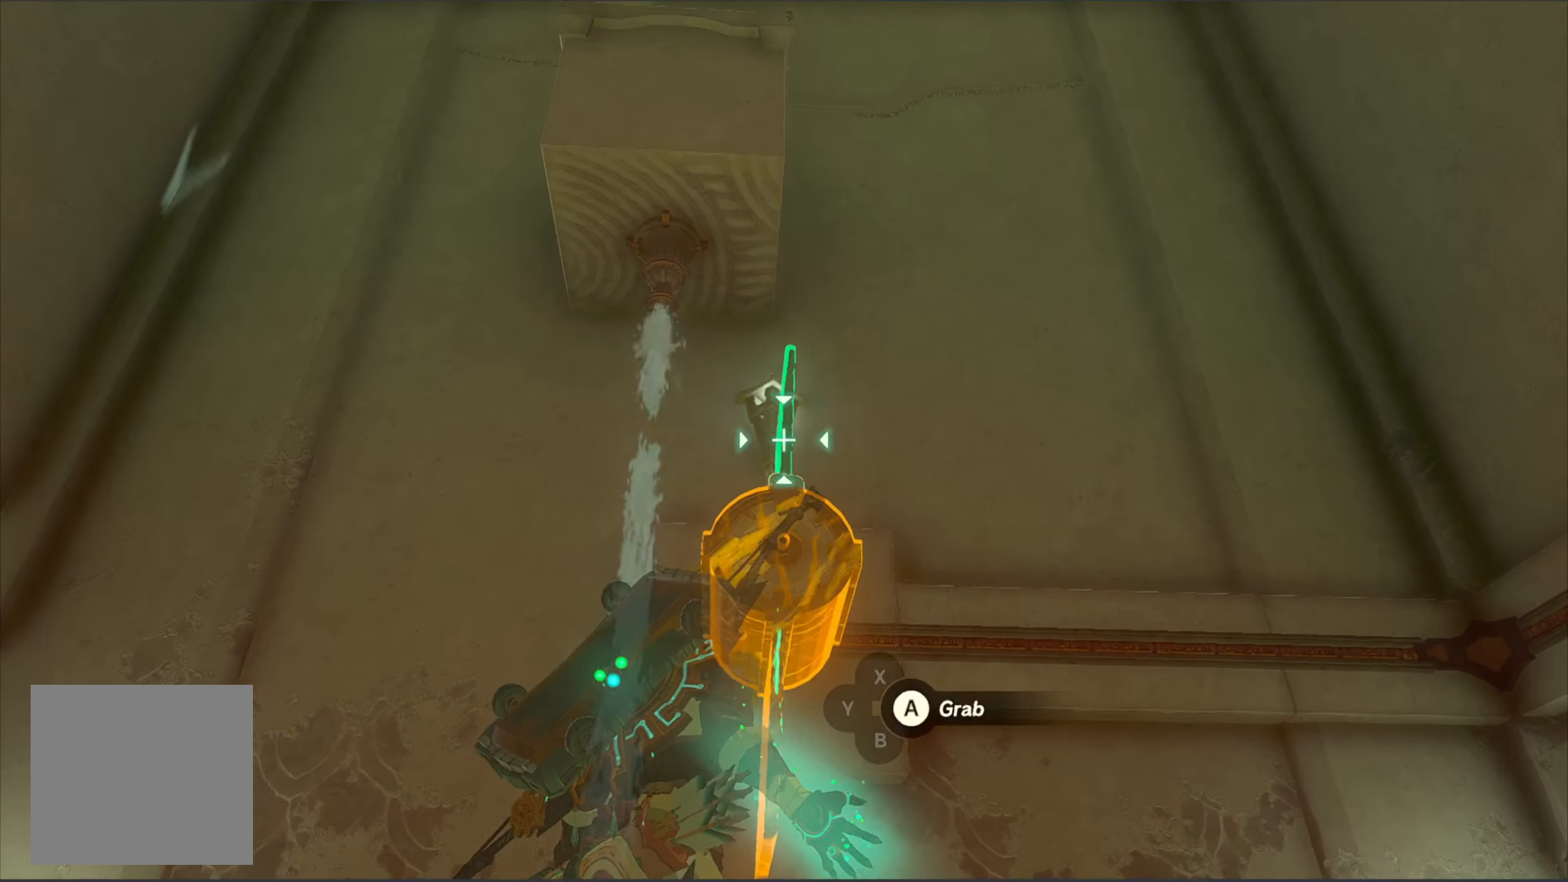
{"buttons": [], "left_stick": "center", "right_stick": "center", "events": [[200, "B", "down"], [367, "B", "up"]]}
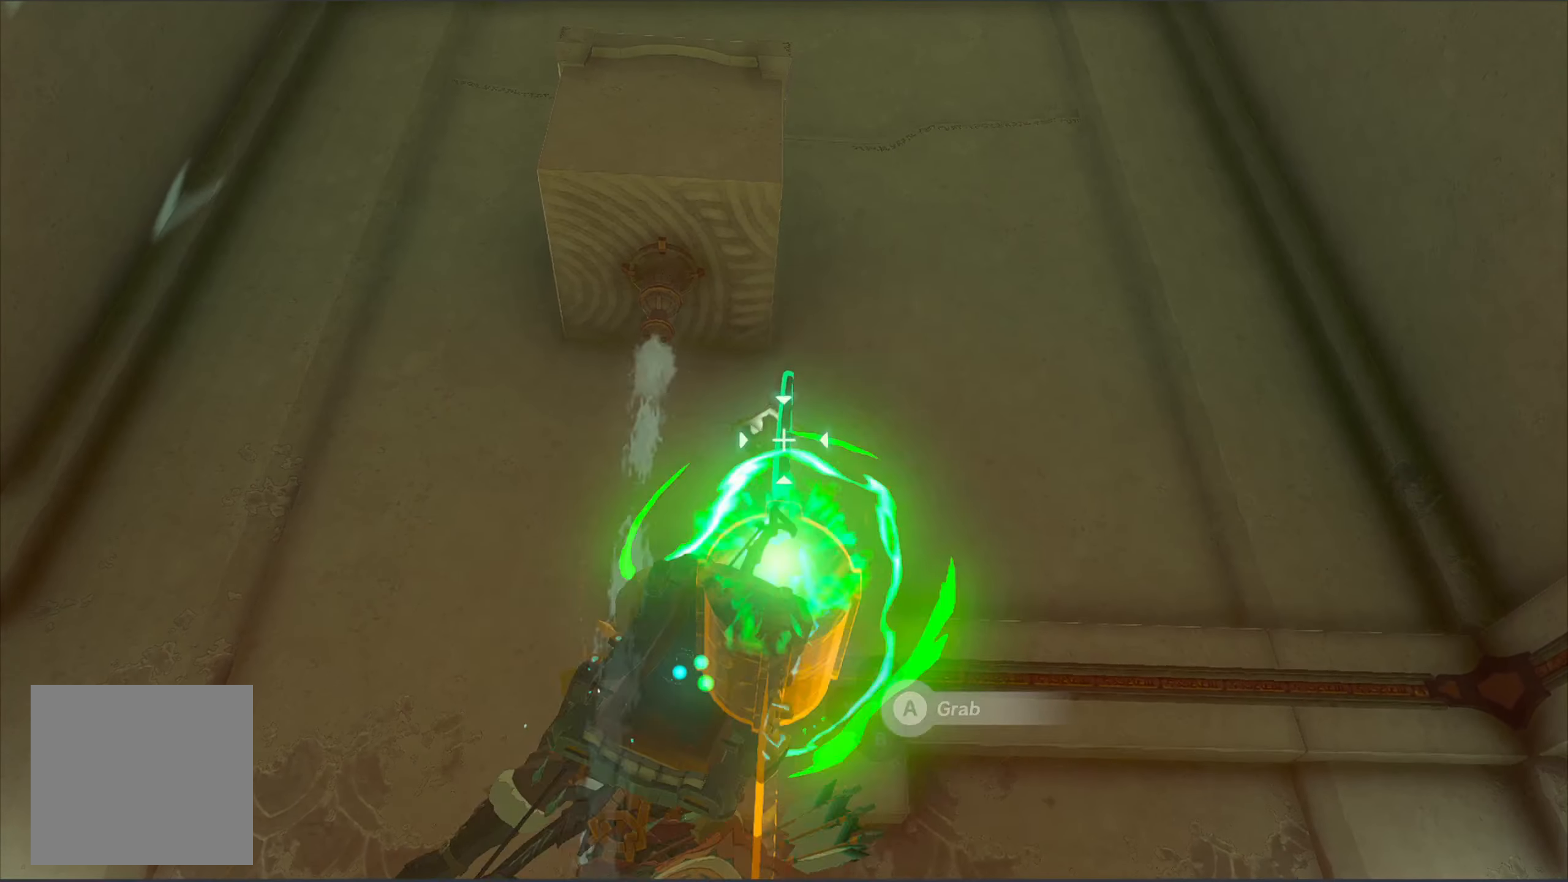
{"buttons": [], "left_stick": "center", "right_stick": "center", "events": []}
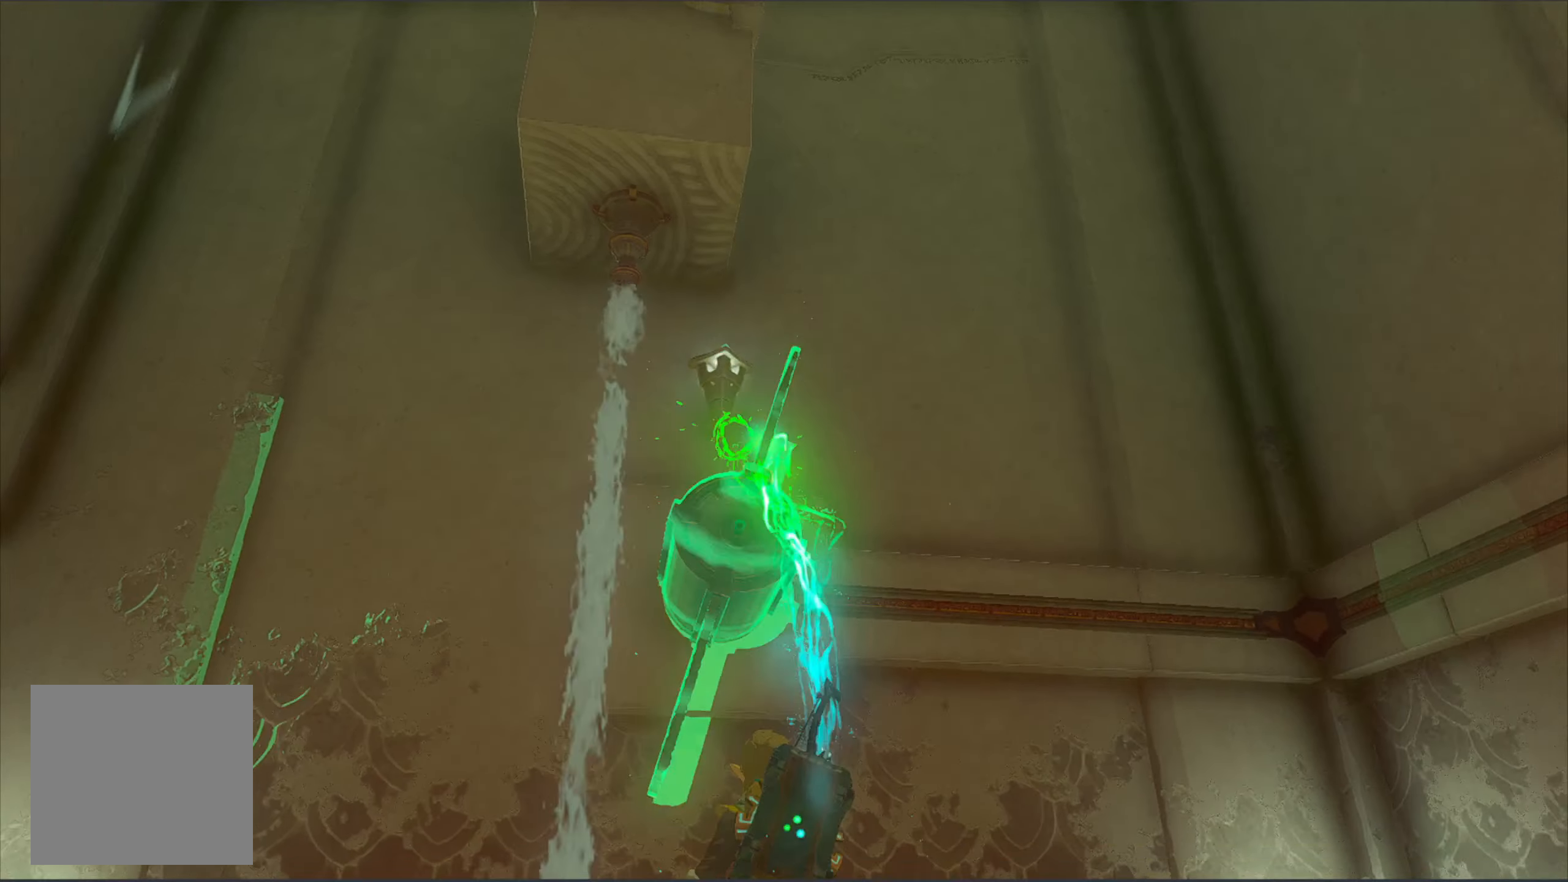
{"buttons": [], "left_stick": "center", "right_stick": "center", "events": []}
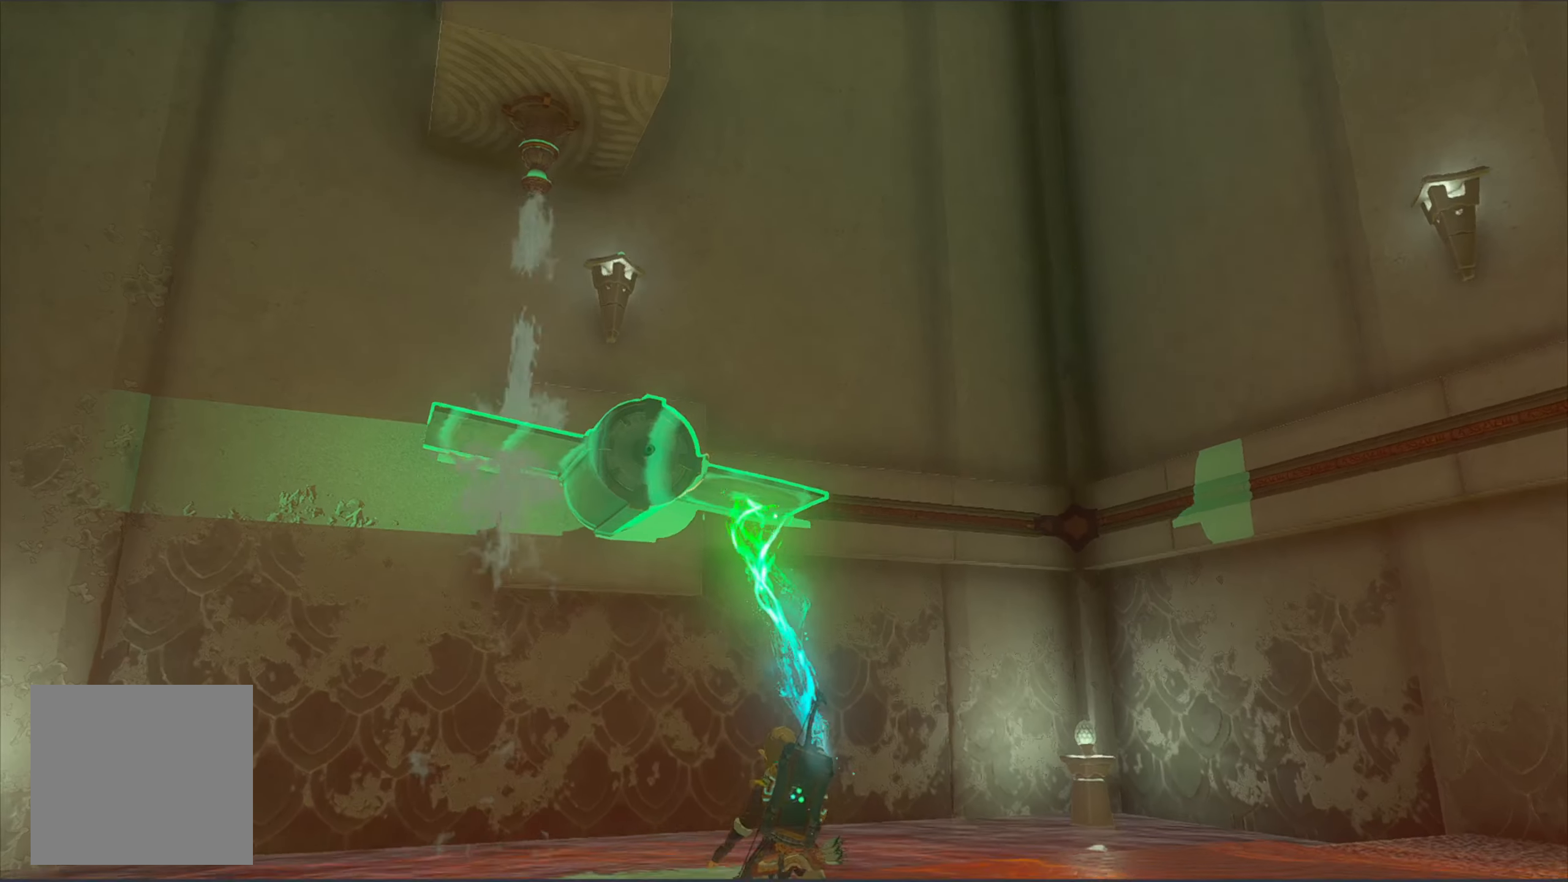
{"buttons": [], "left_stick": "center", "right_stick": "center", "events": []}
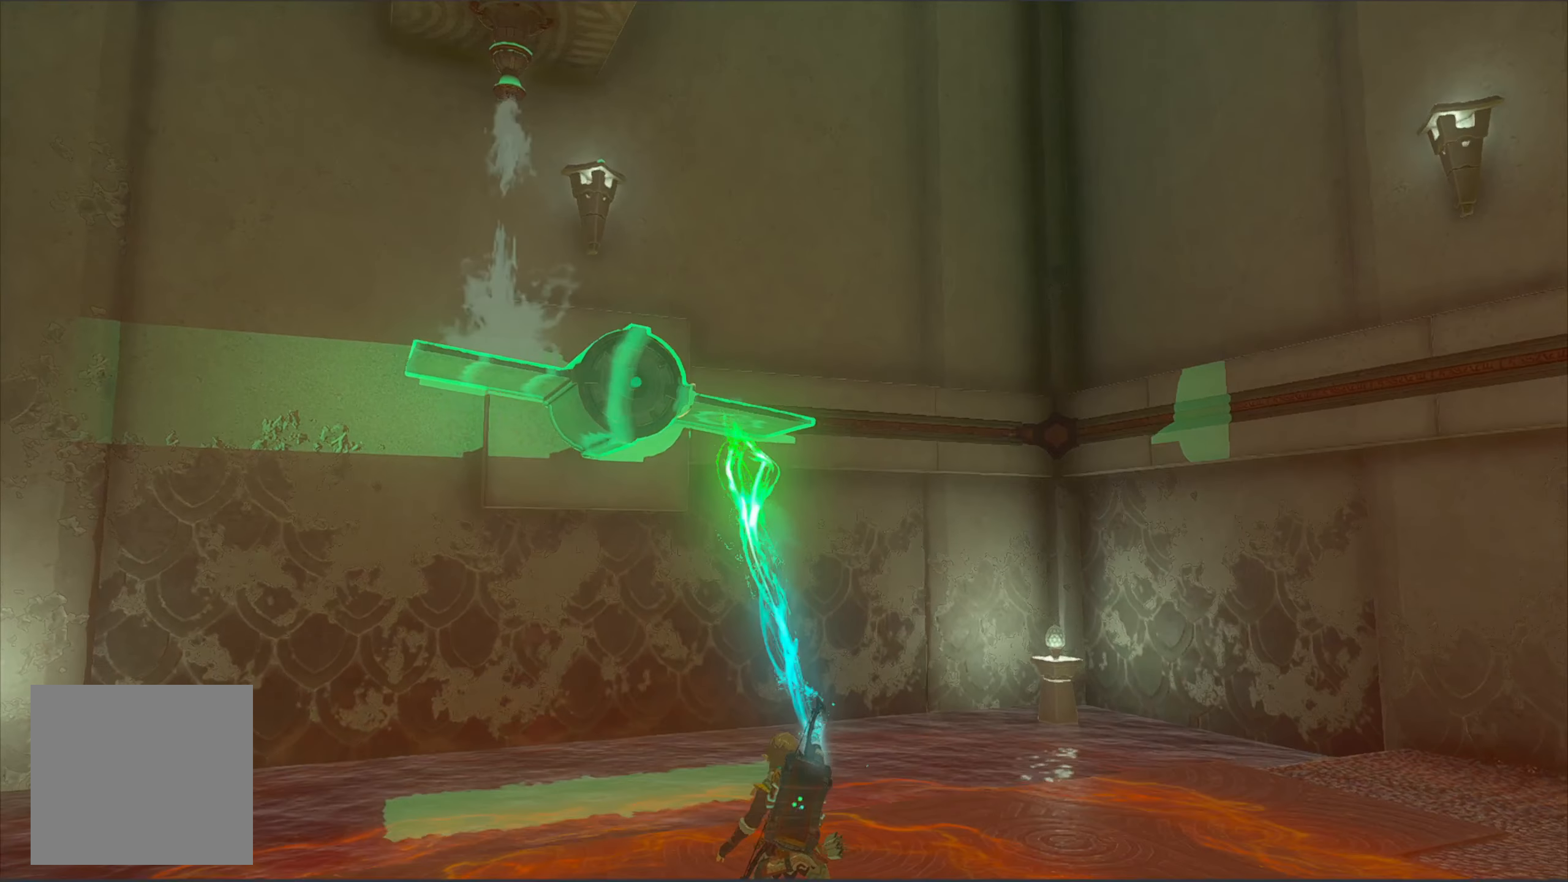
{"buttons": [], "left_stick": "center", "right_stick": "center", "events": []}
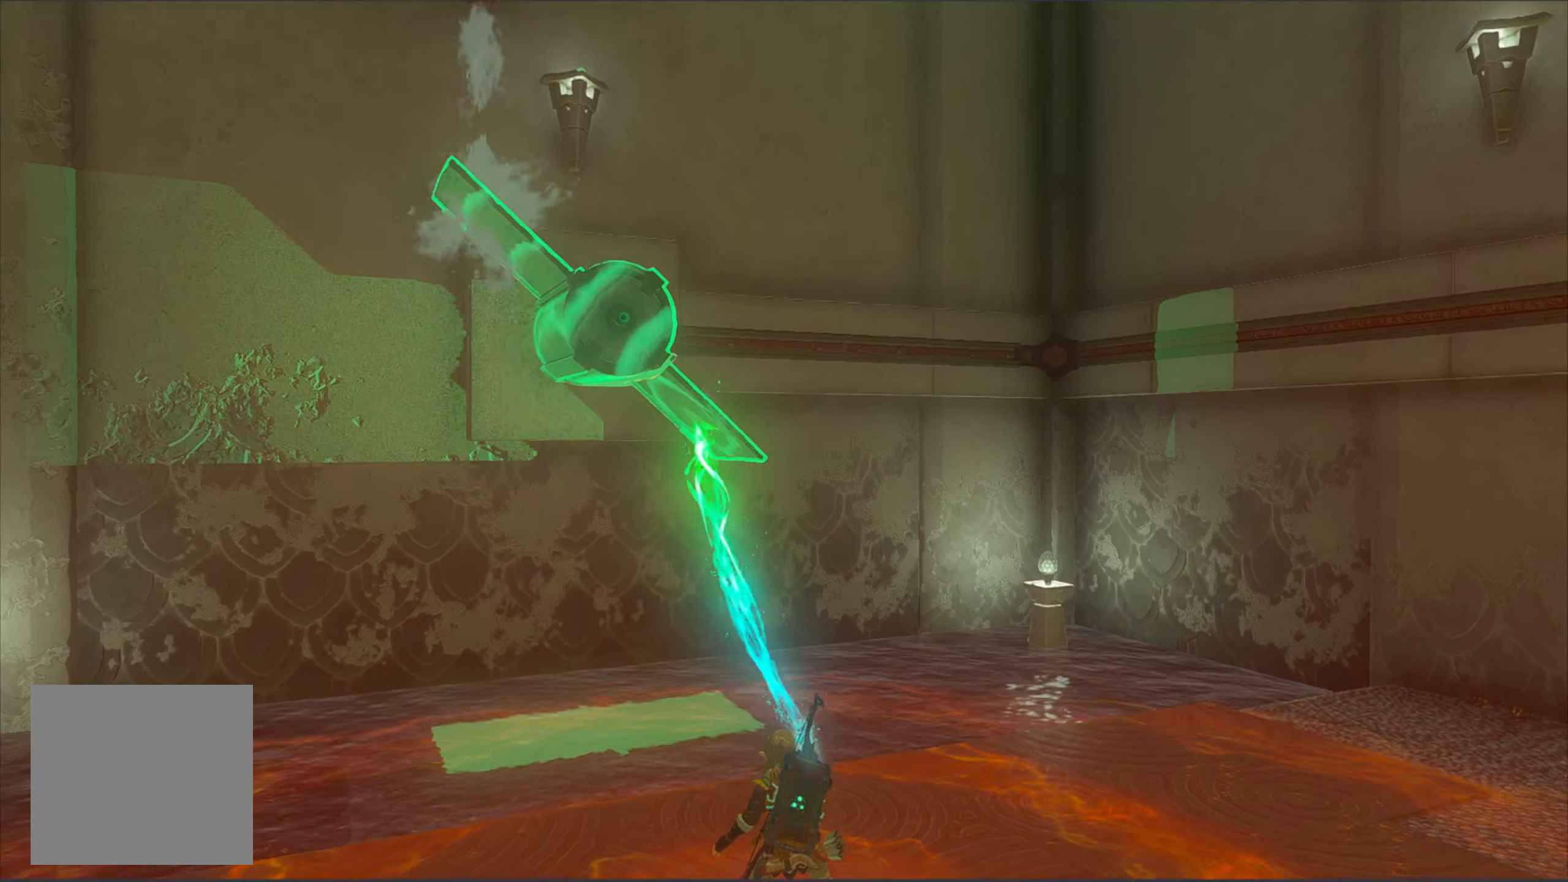
{"buttons": [], "left_stick": "center", "right_stick": "center", "events": []}
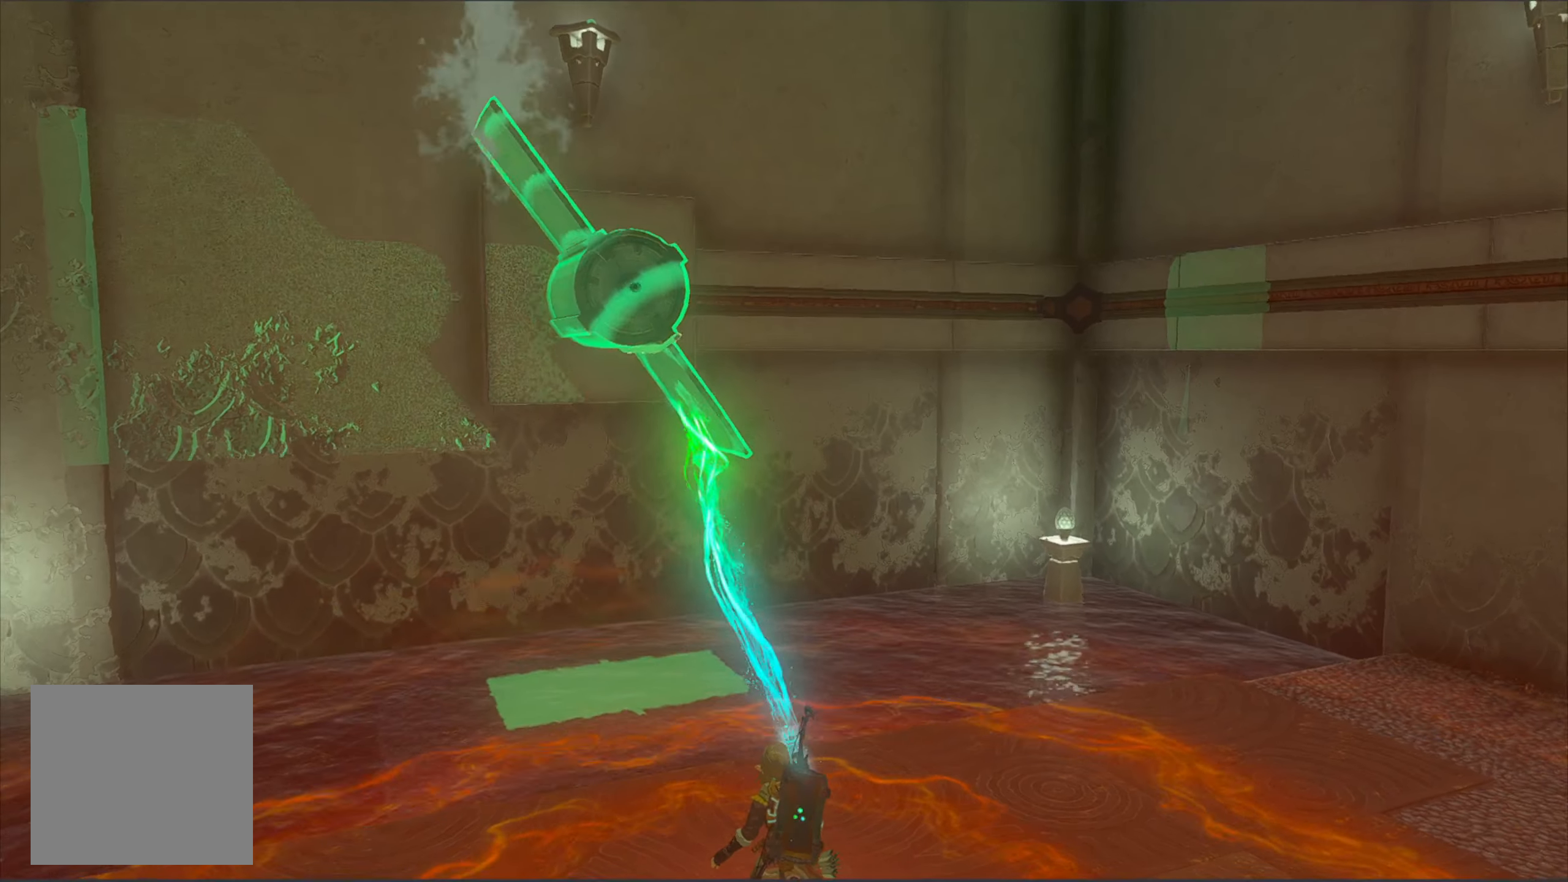
{"buttons": ["X"], "left_stick": "center", "right_stick": "center", "events": [[466, "X", "down"]]}
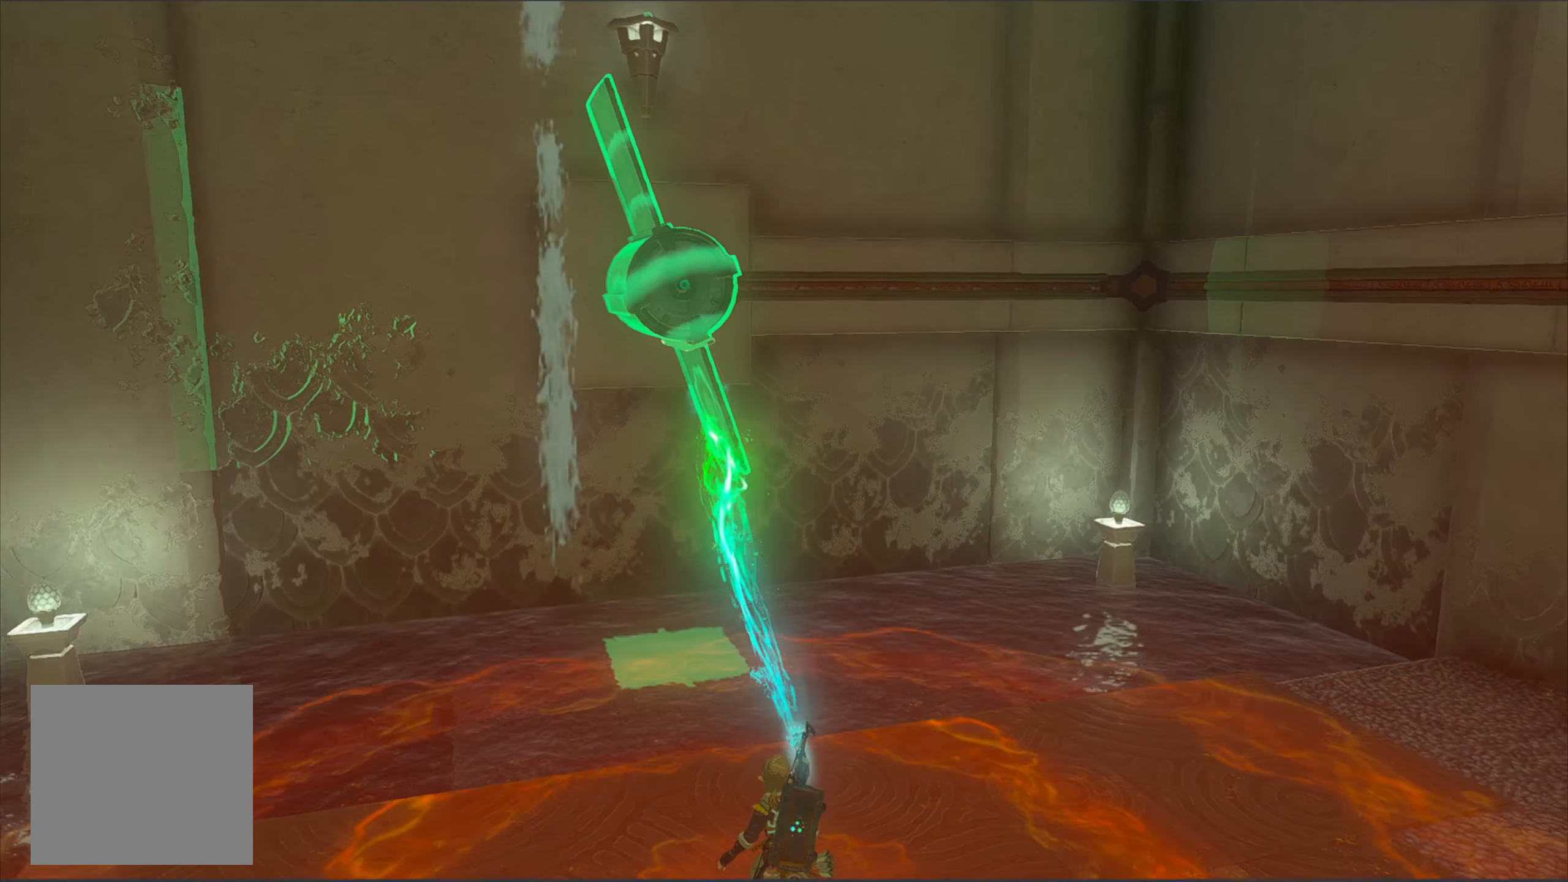
{"buttons": [], "left_stick": "center", "right_stick": "right", "events": [[50, "X", "up"], [366, "right_stick", "right"]]}
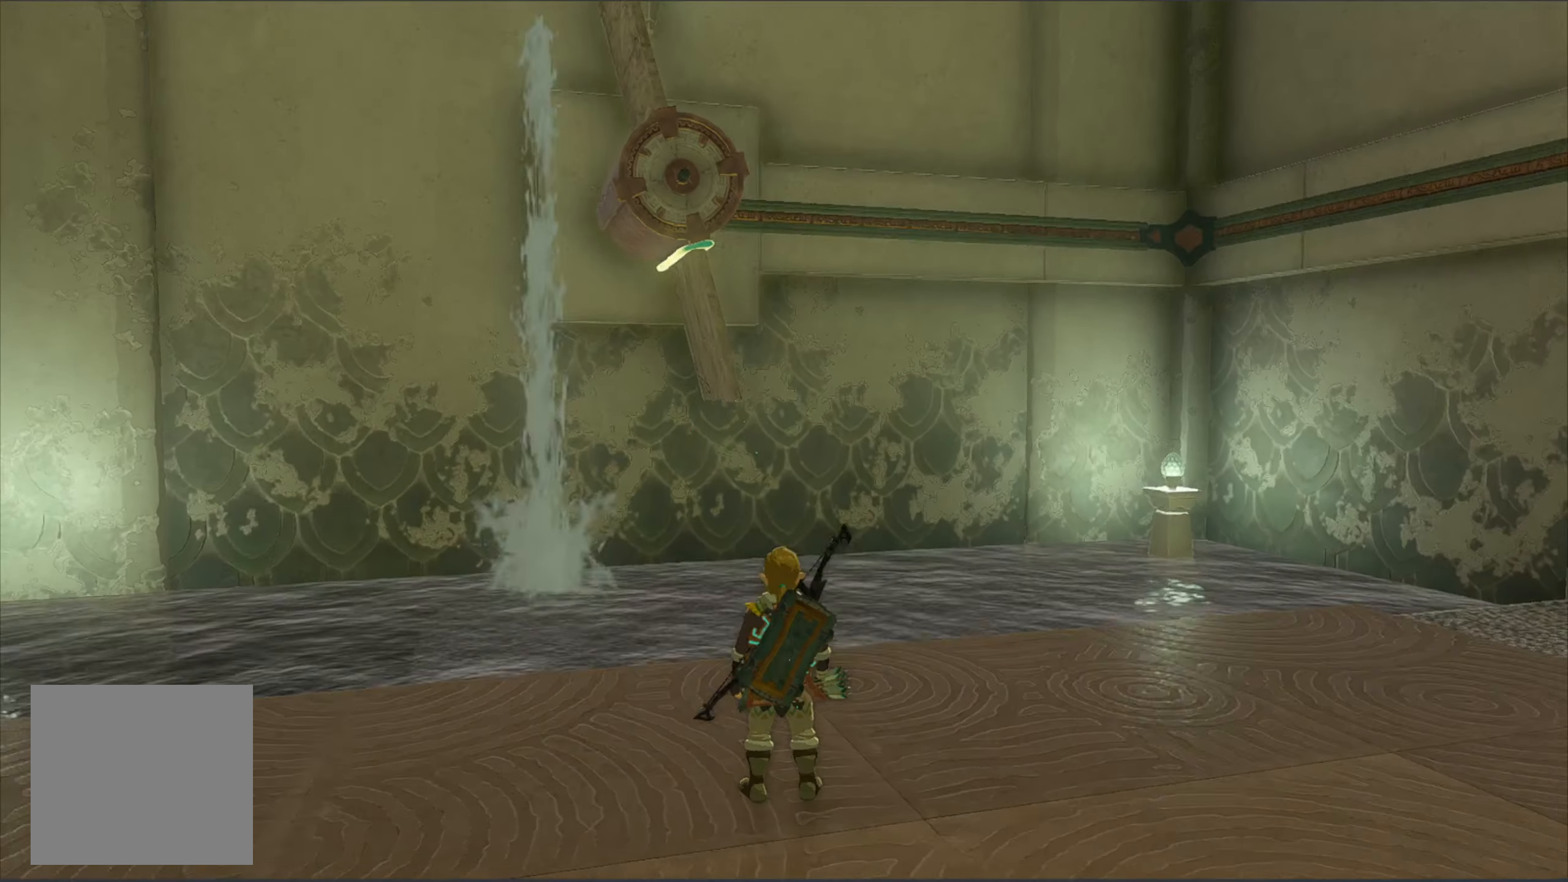
{"buttons": [], "left_stick": "center", "right_stick": "center", "events": [[16, "right_stick", "center"]]}
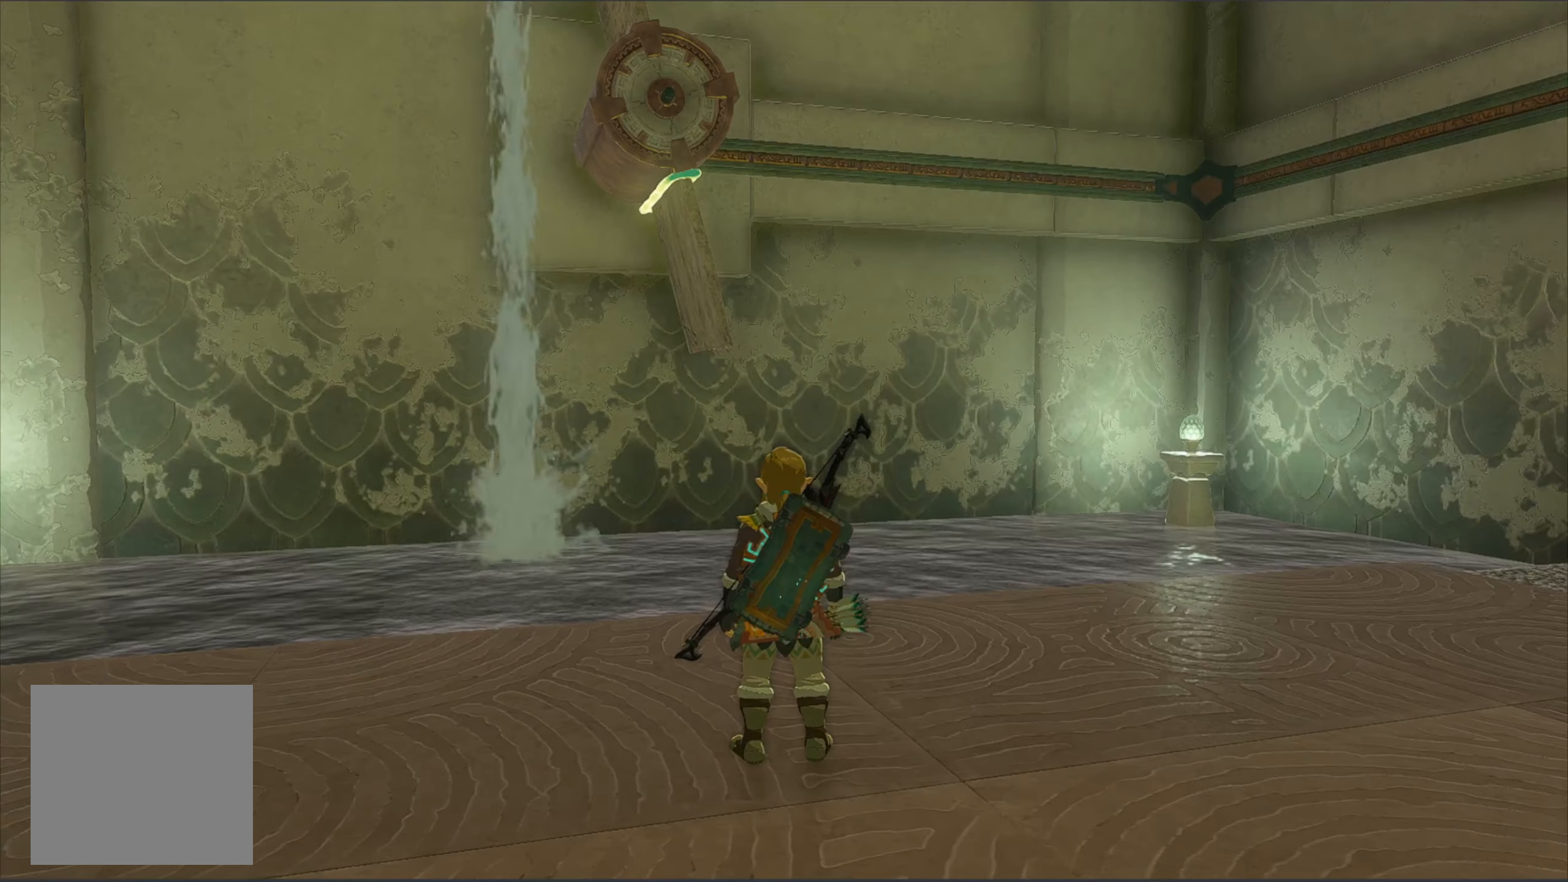
{"buttons": [], "left_stick": "center", "right_stick": "center", "events": [[150, "right_stick", "left"], [316, "right_stick", "center"]]}
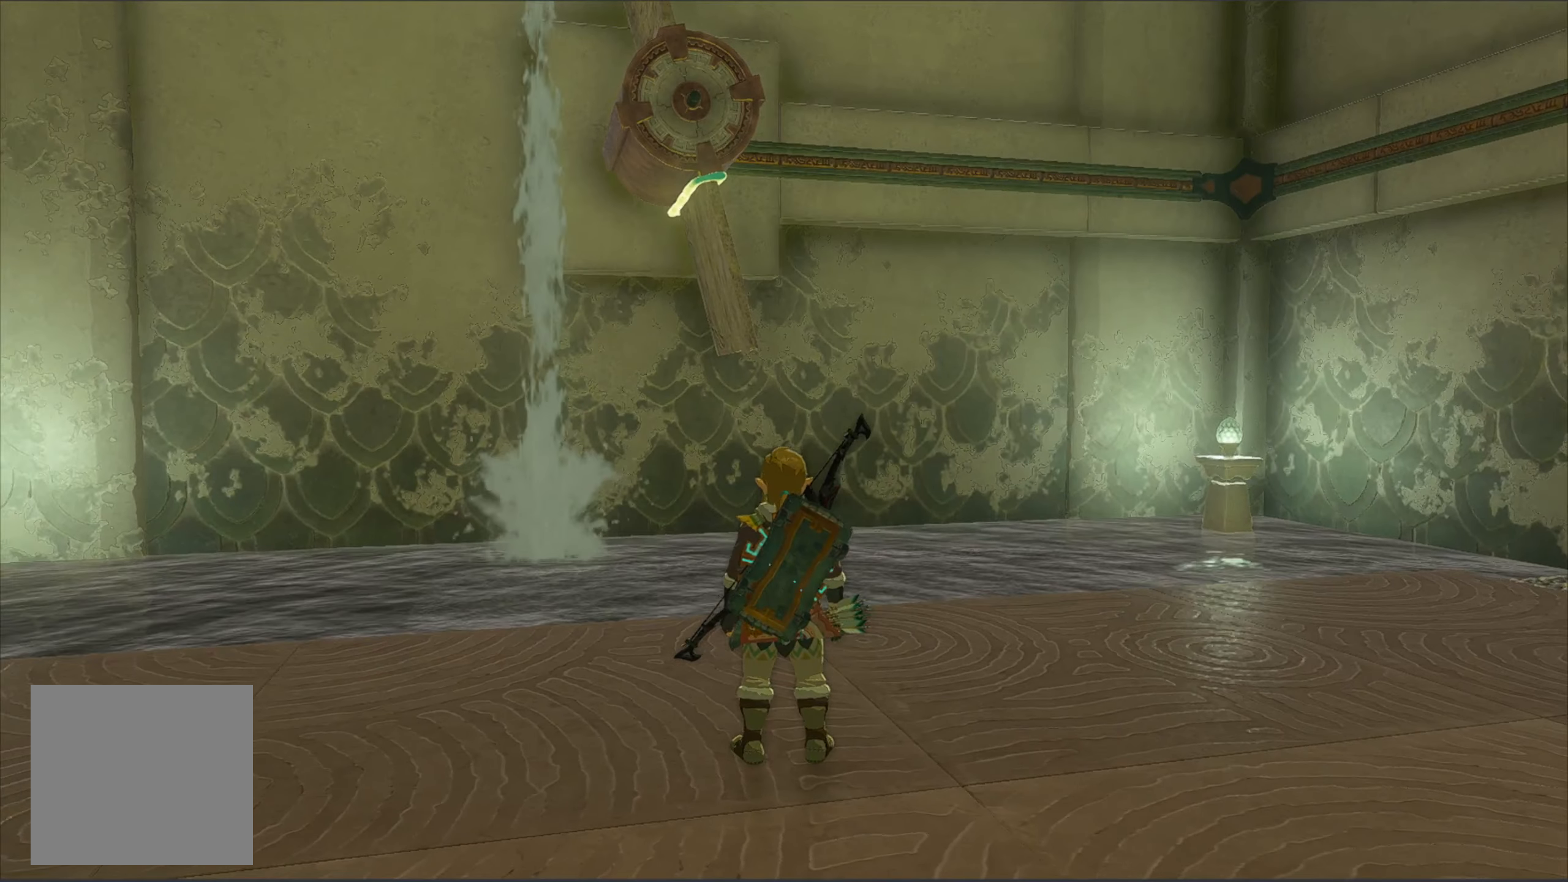
{"buttons": [], "left_stick": "center", "right_stick": "center", "events": [[16, "L1", "down"], [133, "L1", "up"]]}
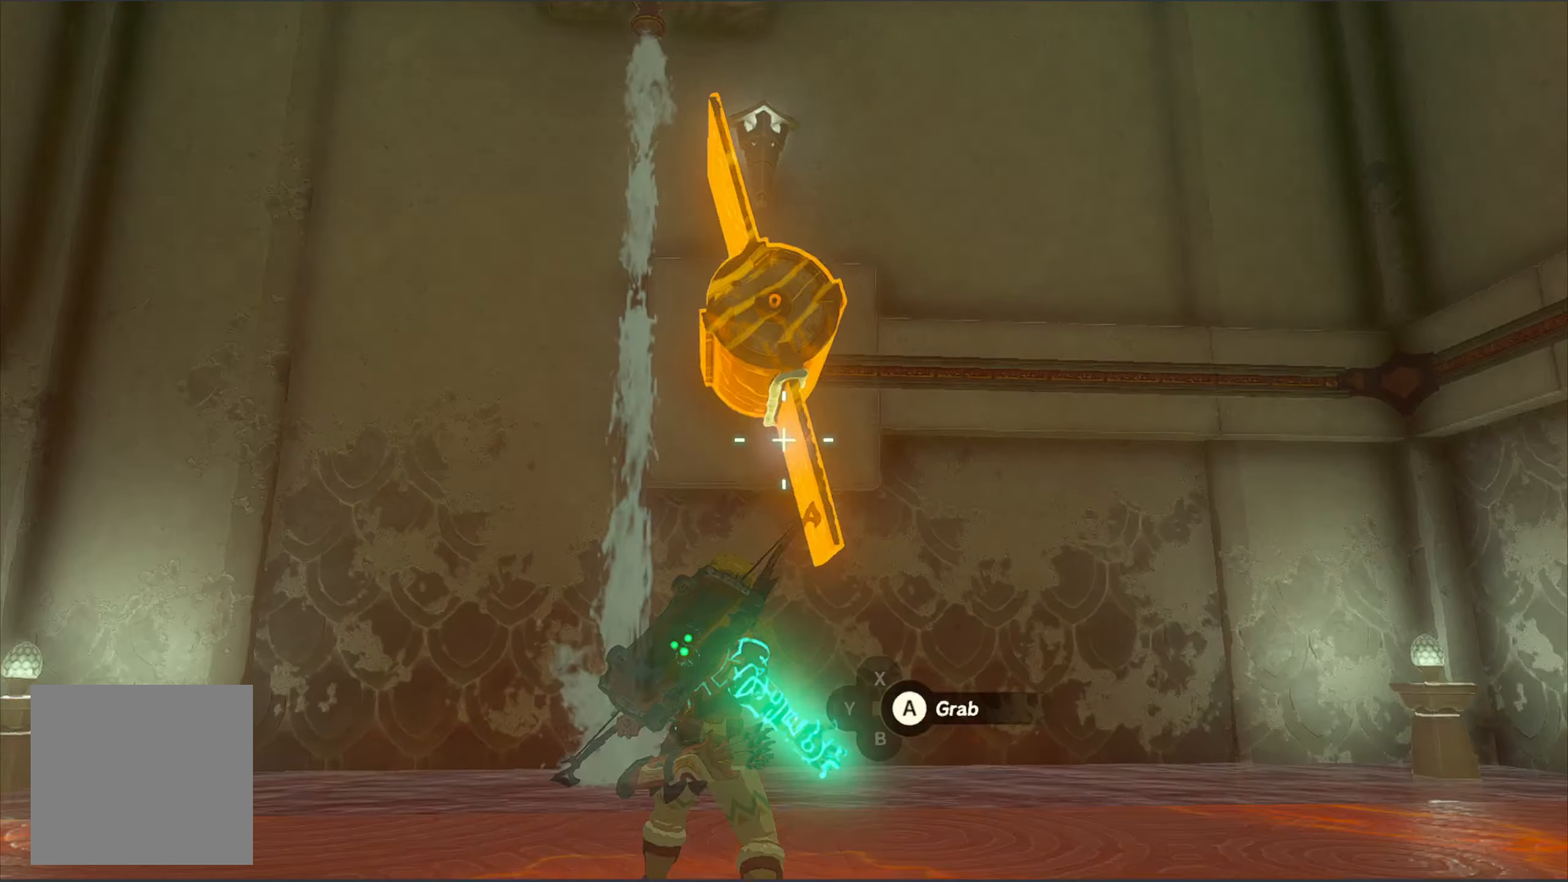
{"buttons": [], "left_stick": "center", "right_stick": "center", "events": []}